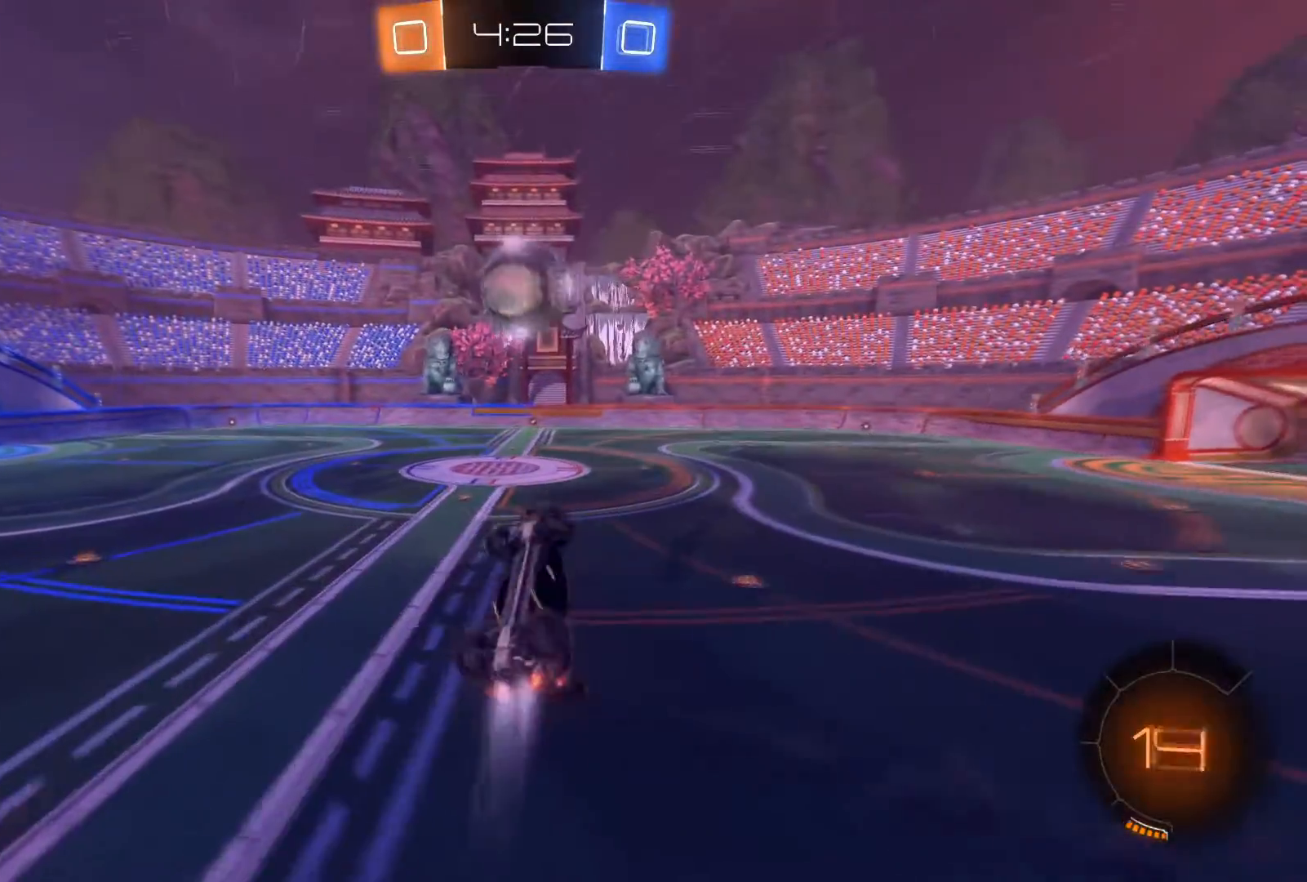
Gameplay with a controller (Xbox layout); each line is a JSON object with the inputs held at the frame after it. "events" lists button and stick changes between this image and that frame as [ms after this image, input, new state], when the widget could be followed in between.
{"buttons": ["R1", "R2"], "left_stick": "center", "right_stick": "center", "events": [[133, "left_stick", "up"], [200, "L1", "up"], [233, "left_stick", "center"]]}
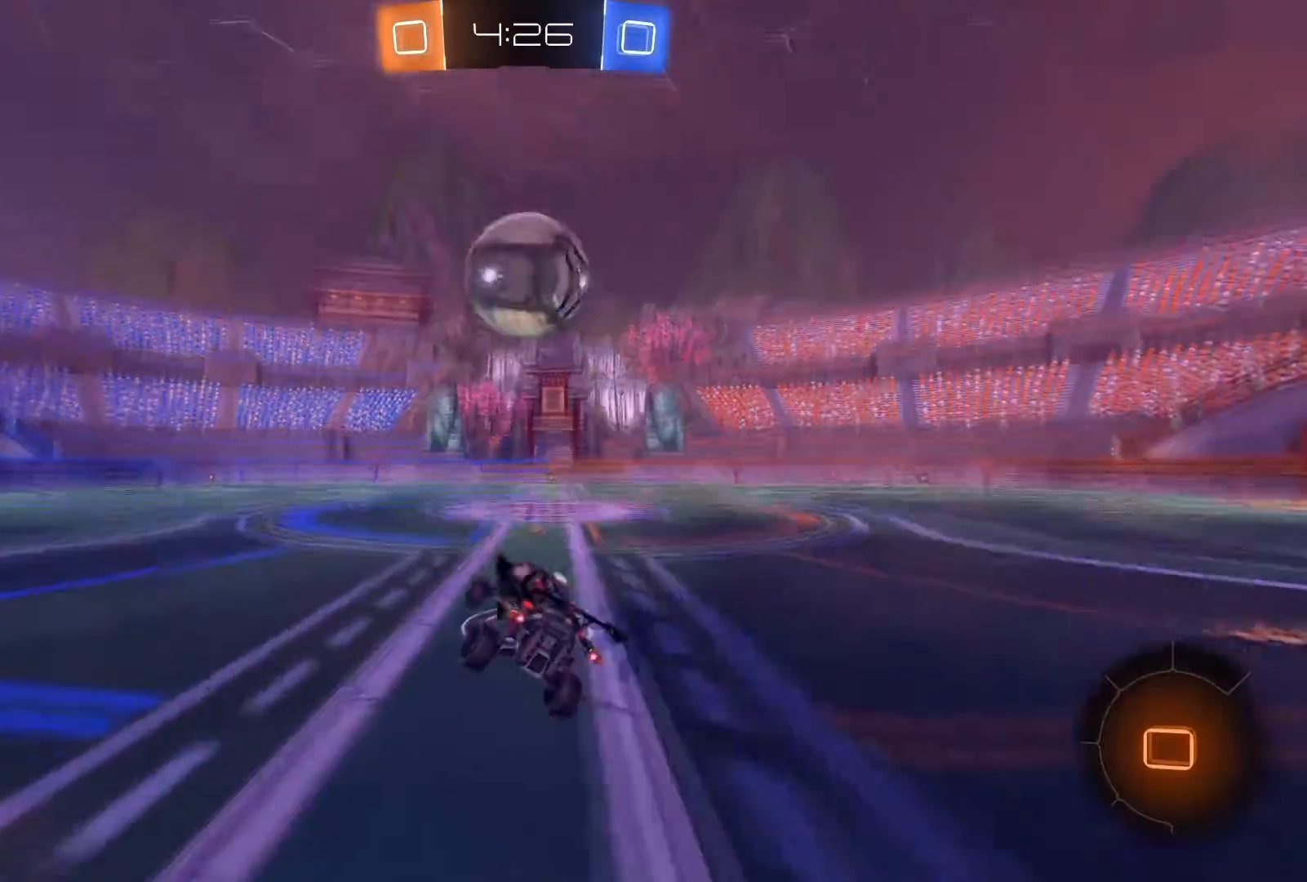
{"buttons": ["A", "R1", "R2"], "left_stick": "center", "right_stick": "center", "events": [[201, "A", "down"], [334, "A", "up"], [401, "A", "down"]]}
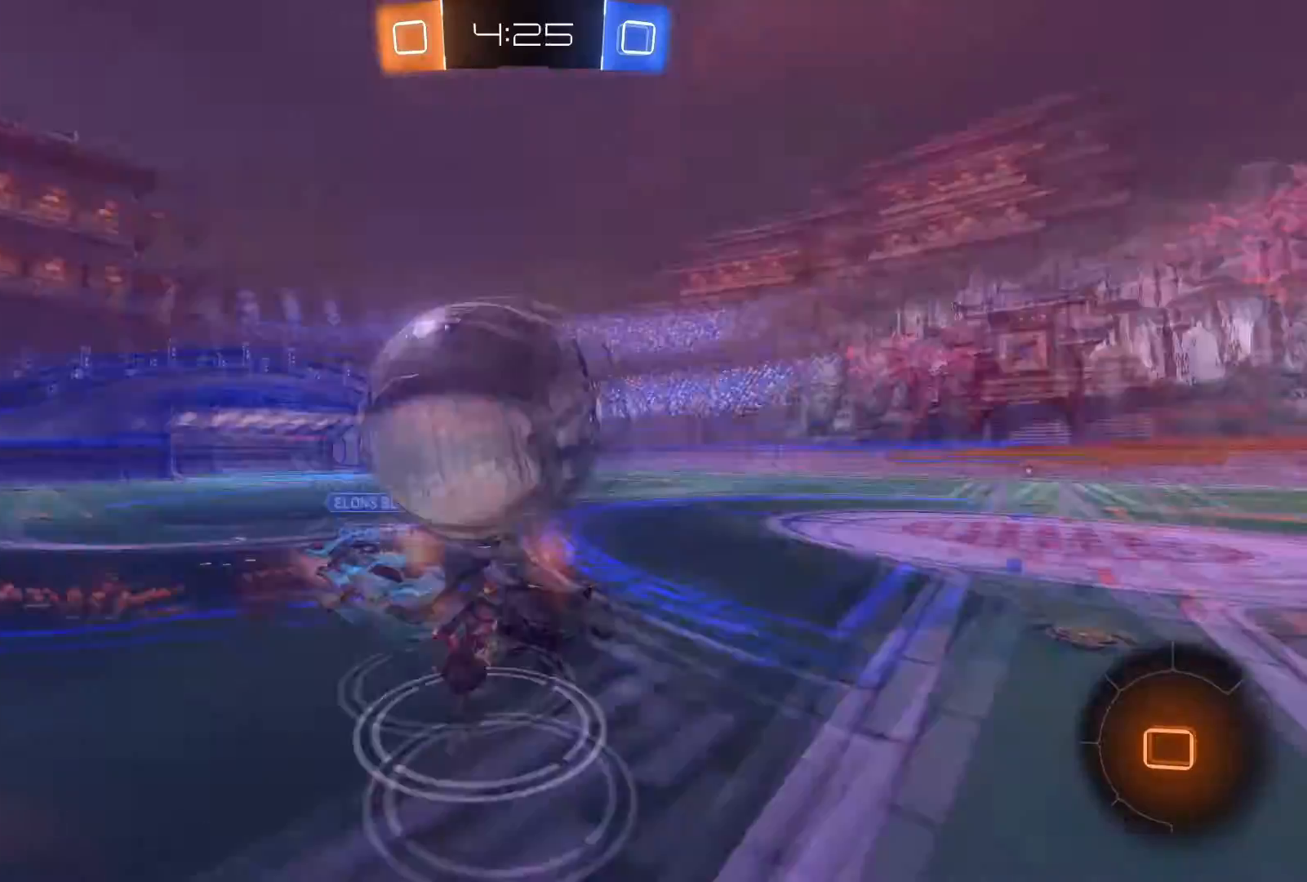
{"buttons": [], "left_stick": "down-right", "right_stick": "center", "events": [[67, "A", "up"], [67, "R2", "up"], [100, "R1", "up"], [434, "left_stick", "down-right"]]}
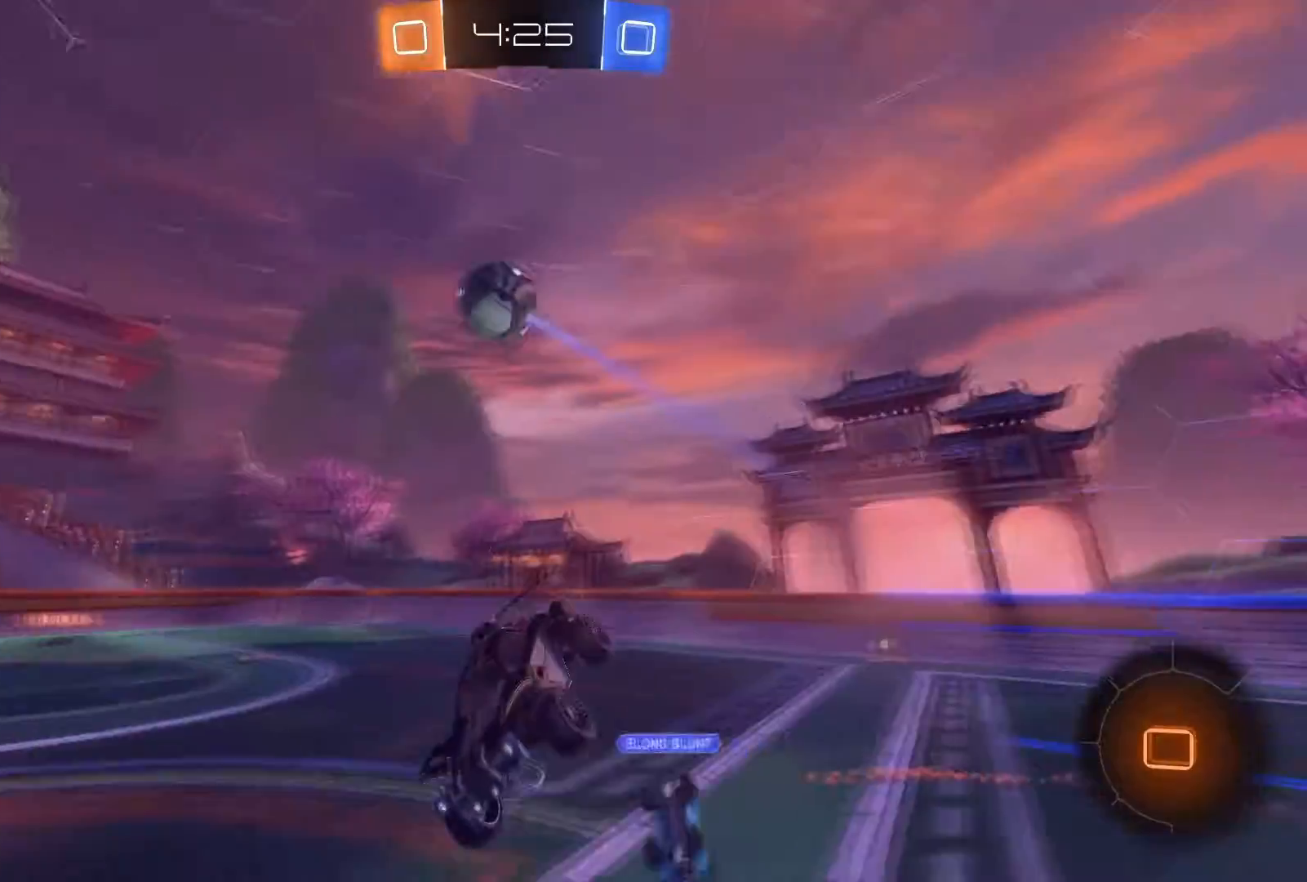
{"buttons": ["R2"], "left_stick": "center", "right_stick": "center", "events": [[101, "left_stick", "center"], [234, "left_stick", "right"], [267, "R2", "down"], [501, "left_stick", "center"]]}
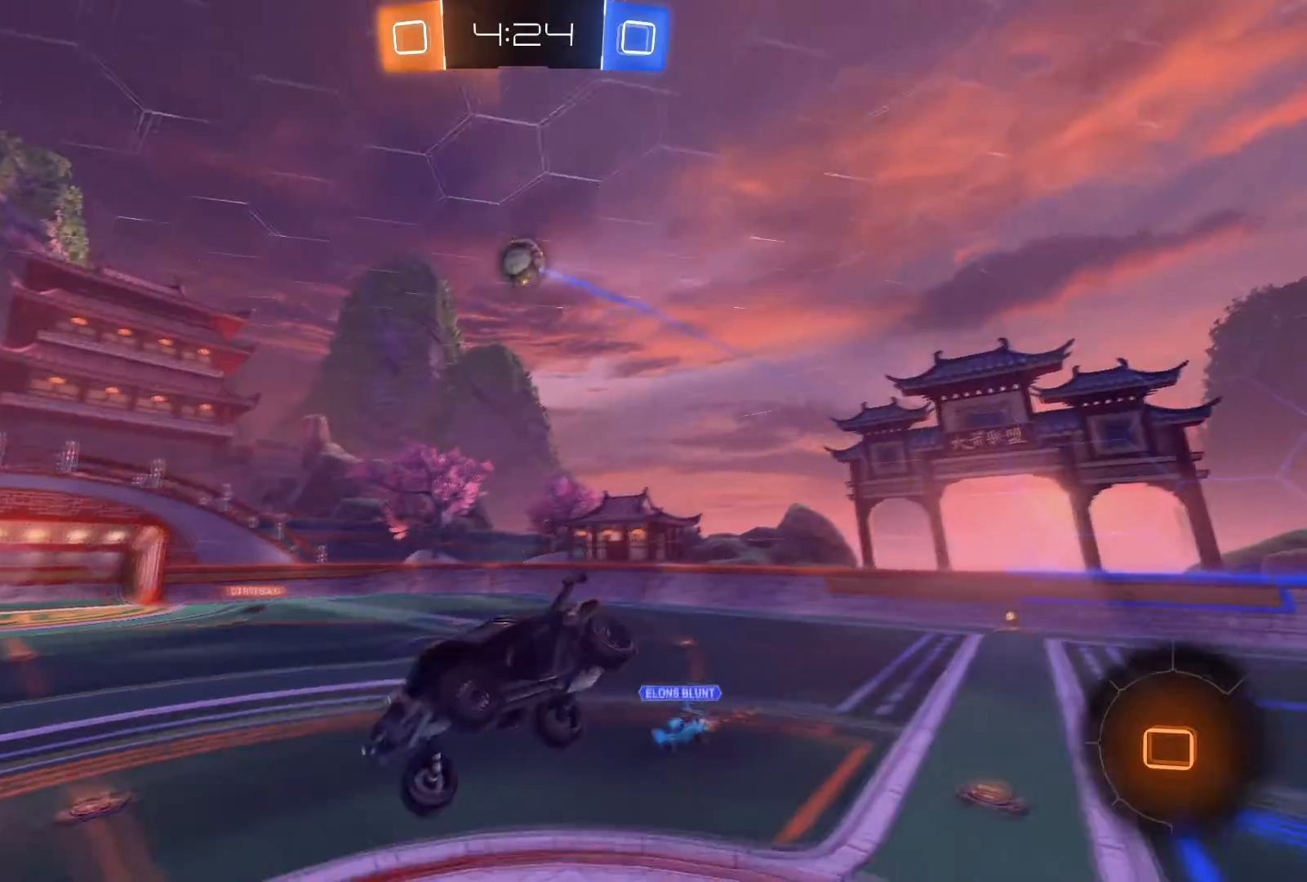
{"buttons": ["R2"], "left_stick": "center", "right_stick": "center", "events": [[67, "Y", "down"], [133, "Y", "up"], [267, "L1", "down"], [267, "left_stick", "left"], [400, "L1", "up"], [434, "left_stick", "center"]]}
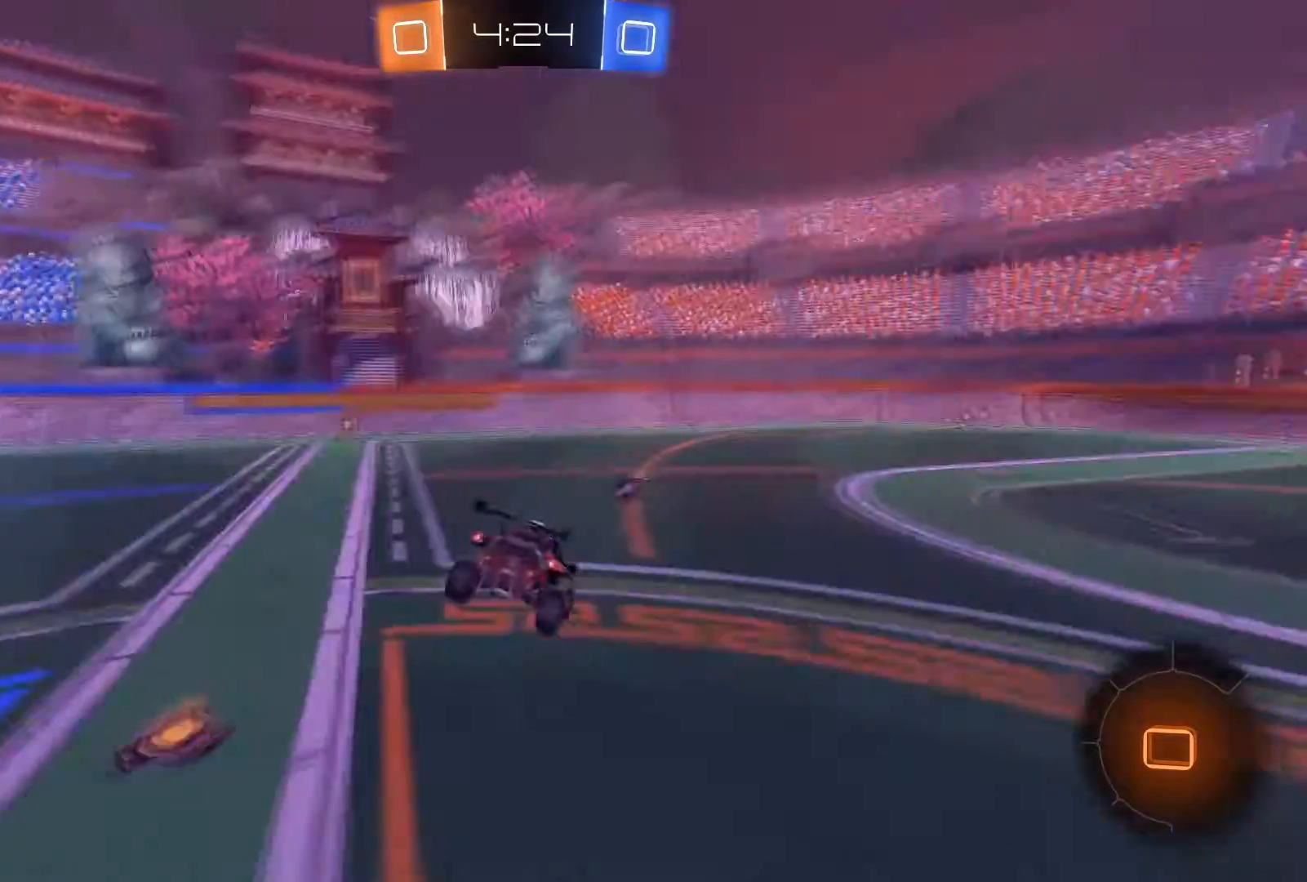
{"buttons": ["R1", "R2"], "left_stick": "left", "right_stick": "center", "events": [[67, "R1", "down"], [101, "left_stick", "left"]]}
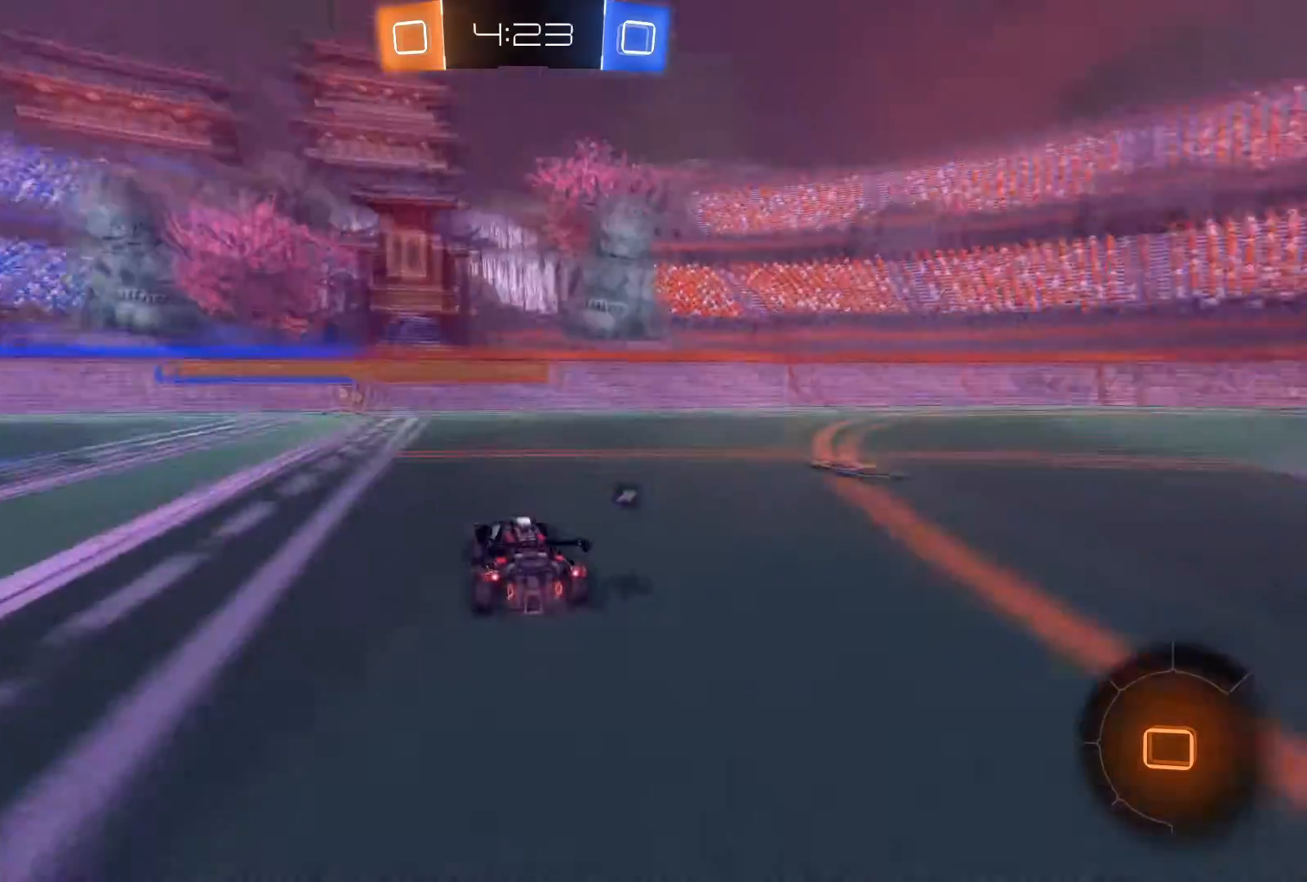
{"buttons": ["R2"], "left_stick": "center", "right_stick": "center", "events": [[67, "R1", "up"], [67, "left_stick", "center"], [234, "Y", "down"], [300, "Y", "up"], [300, "left_stick", "left"], [367, "left_stick", "center"]]}
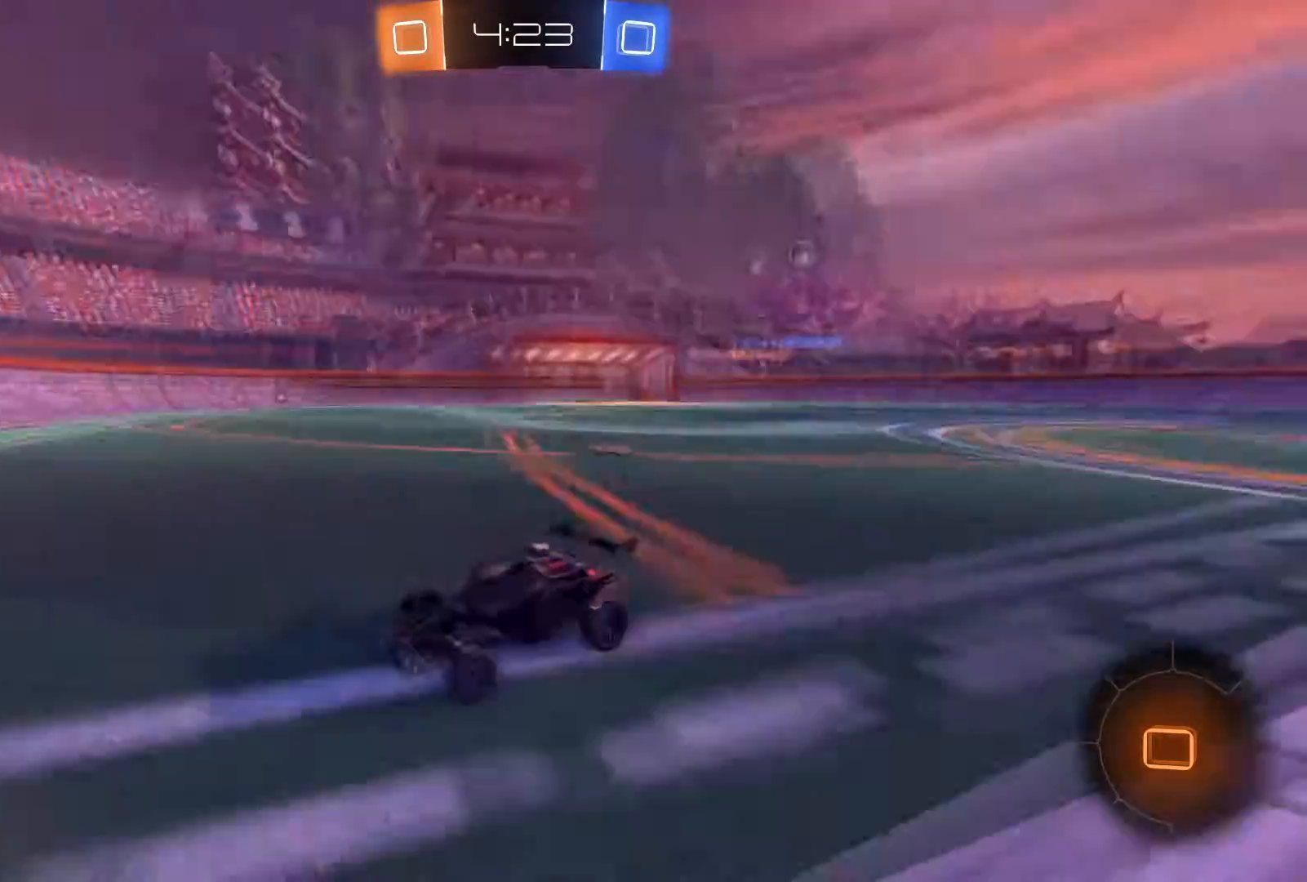
{"buttons": ["X", "R2"], "left_stick": "right", "right_stick": "center", "events": [[367, "X", "down"], [367, "left_stick", "right"]]}
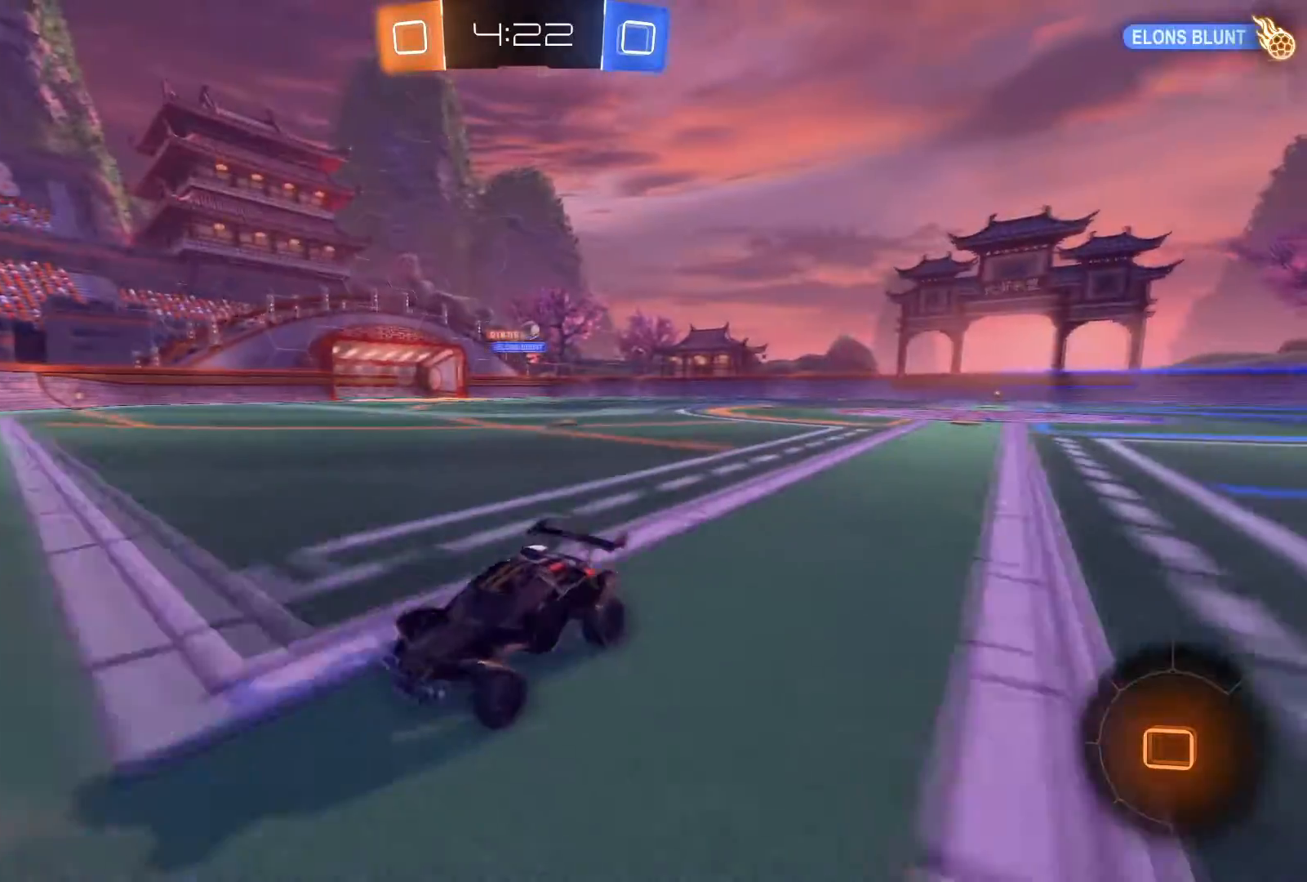
{"buttons": ["R2"], "left_stick": "right", "right_stick": "center", "events": [[33, "X", "up"], [334, "X", "down"], [400, "X", "up"]]}
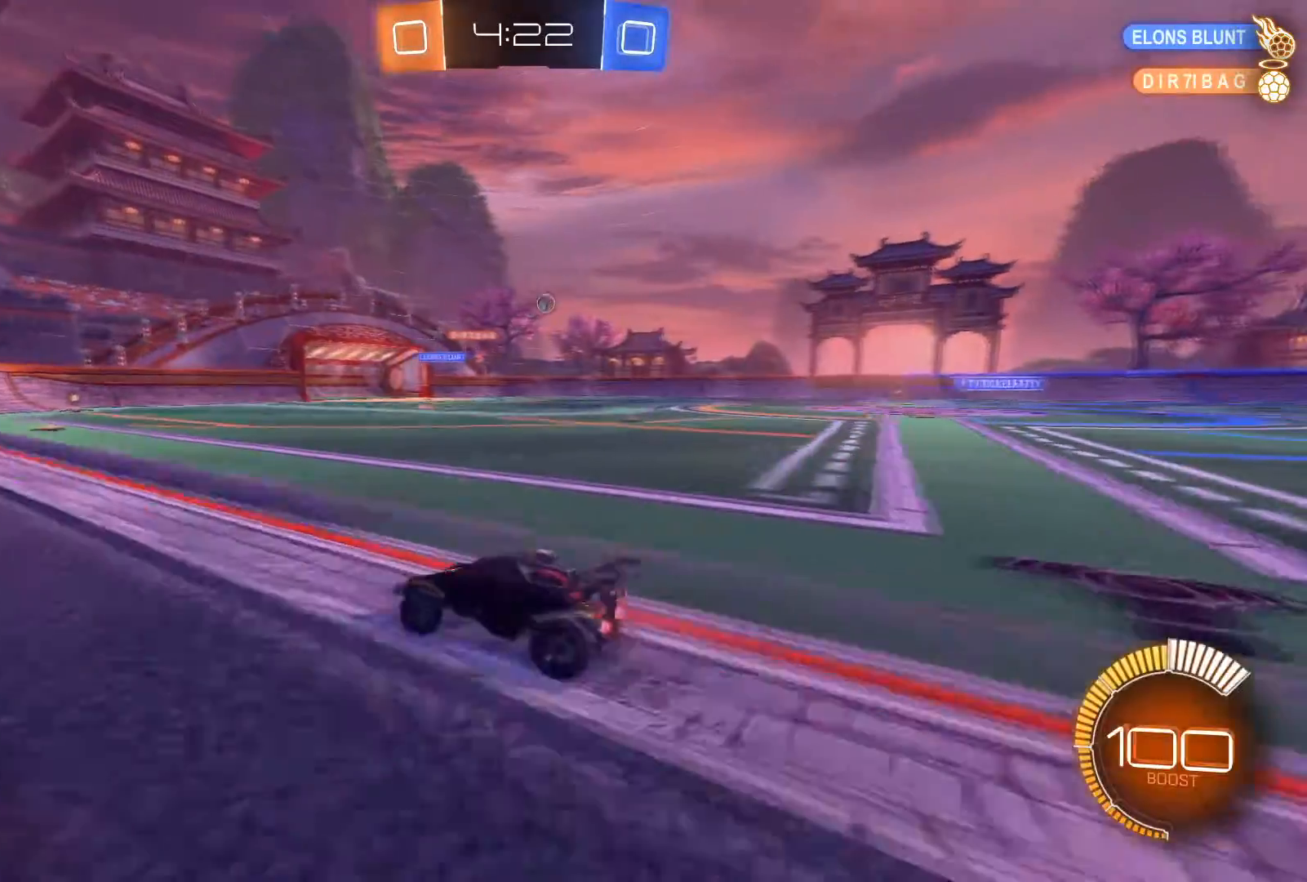
{"buttons": ["R1", "R2"], "left_stick": "center", "right_stick": "center", "events": [[134, "R1", "down"], [367, "left_stick", "center"]]}
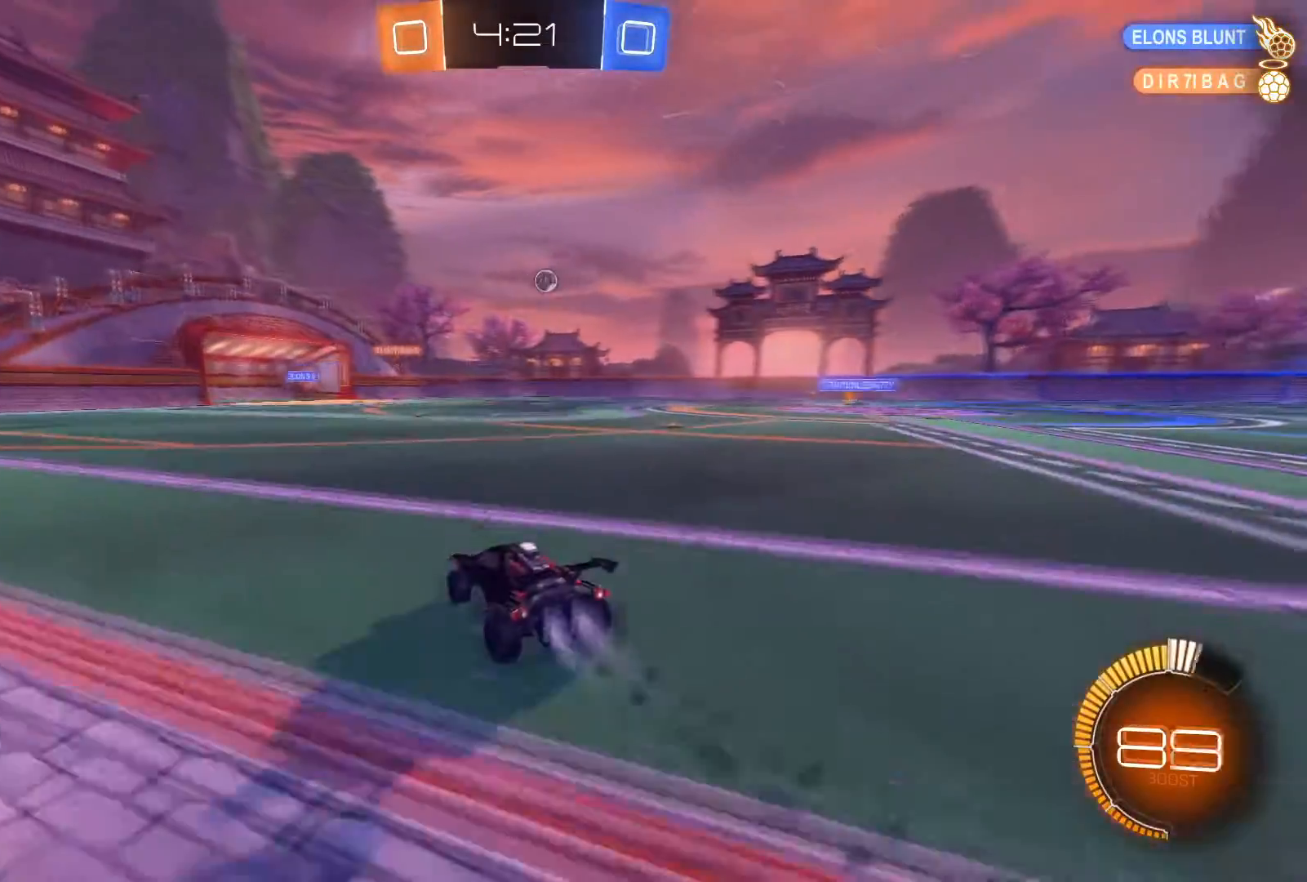
{"buttons": ["R2"], "left_stick": "center", "right_stick": "center", "events": [[234, "left_stick", "right"], [400, "left_stick", "center"], [434, "R1", "up"]]}
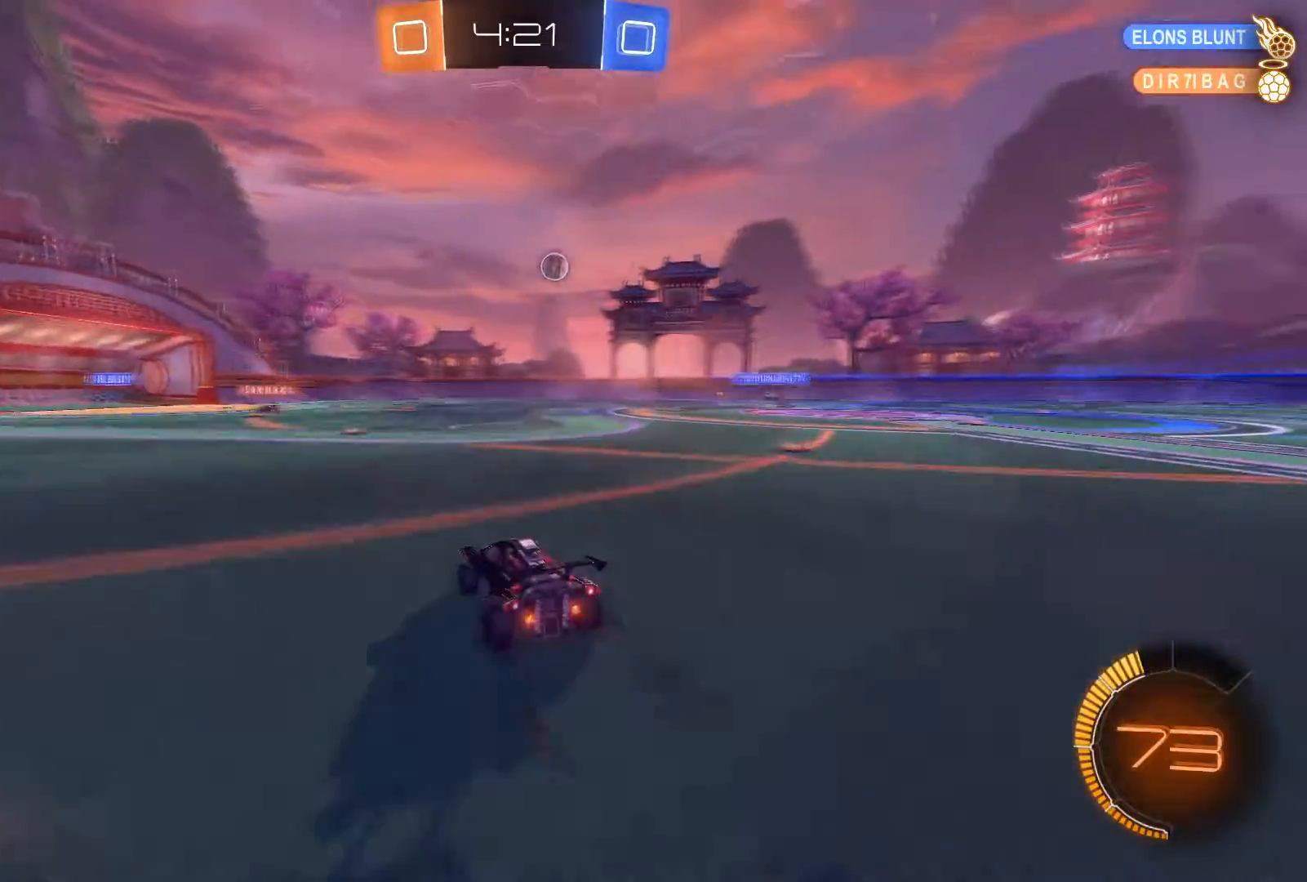
{"buttons": ["R2"], "left_stick": "center", "right_stick": "center", "events": [[67, "left_stick", "left"], [167, "left_stick", "center"]]}
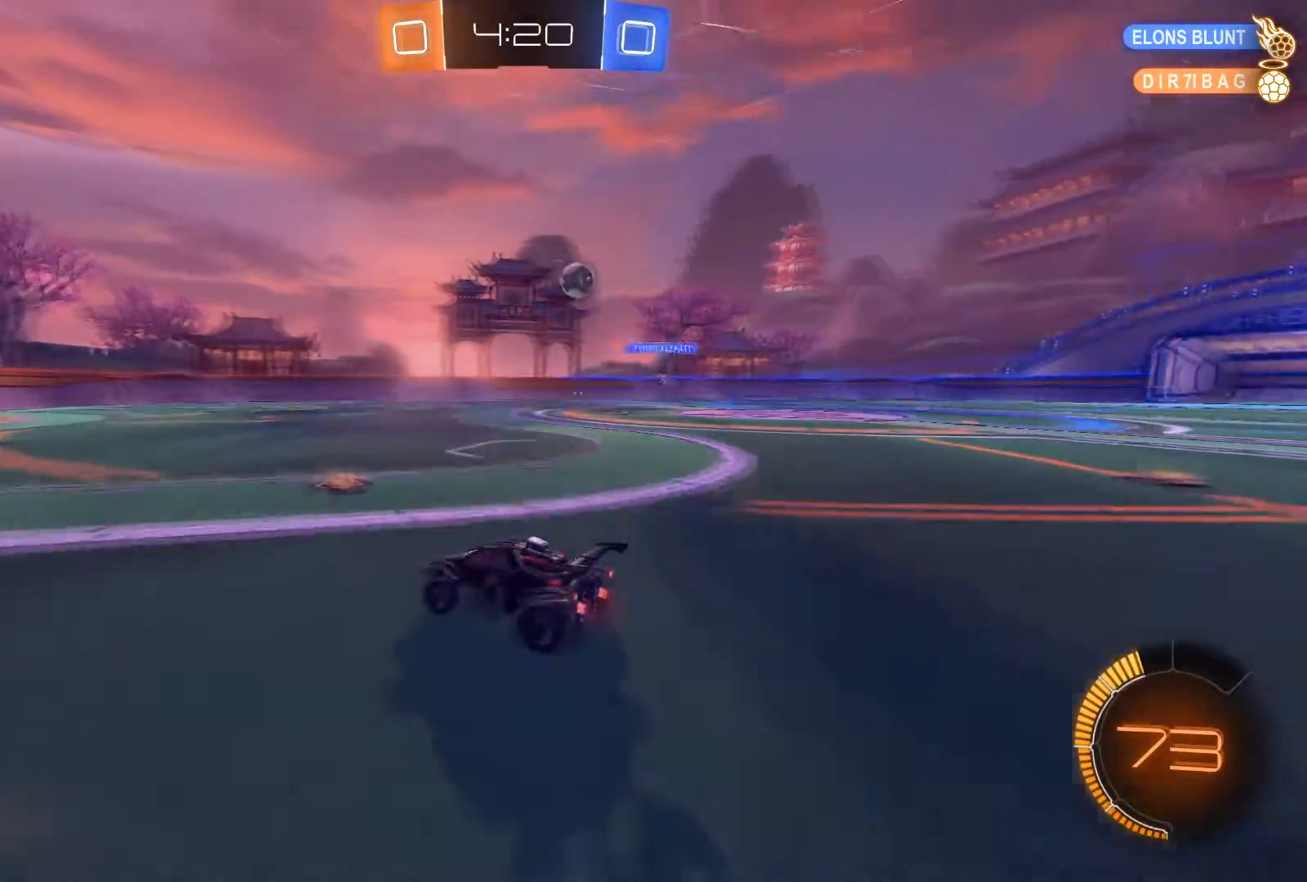
{"buttons": [], "left_stick": "center", "right_stick": "center", "events": [[133, "R2", "up"]]}
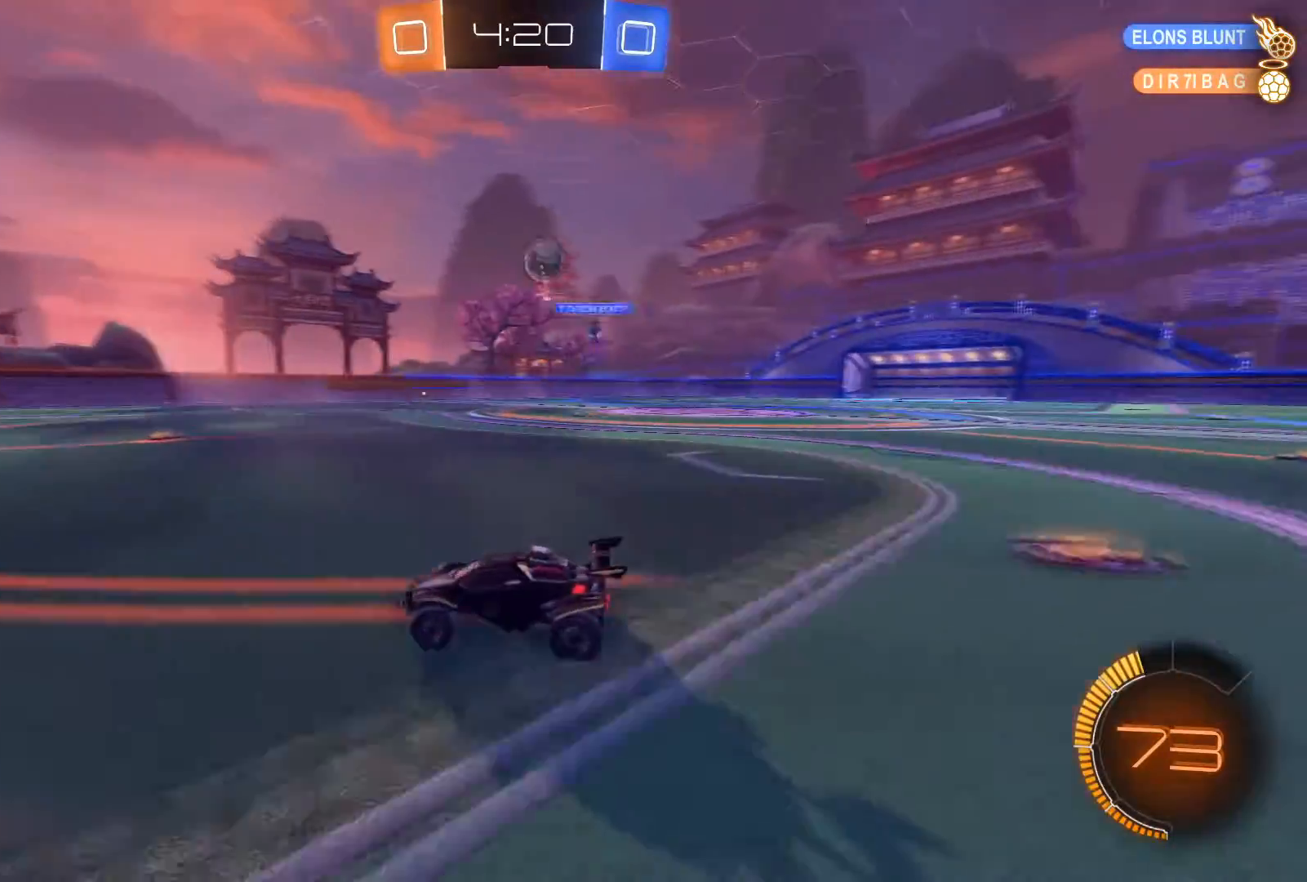
{"buttons": [], "left_stick": "center", "right_stick": "center", "events": [[34, "L2", "down"], [167, "left_stick", "down-left"], [234, "L2", "up"], [267, "left_stick", "center"], [434, "L2", "down"], [434, "left_stick", "right"], [501, "L2", "up"], [501, "left_stick", "center"]]}
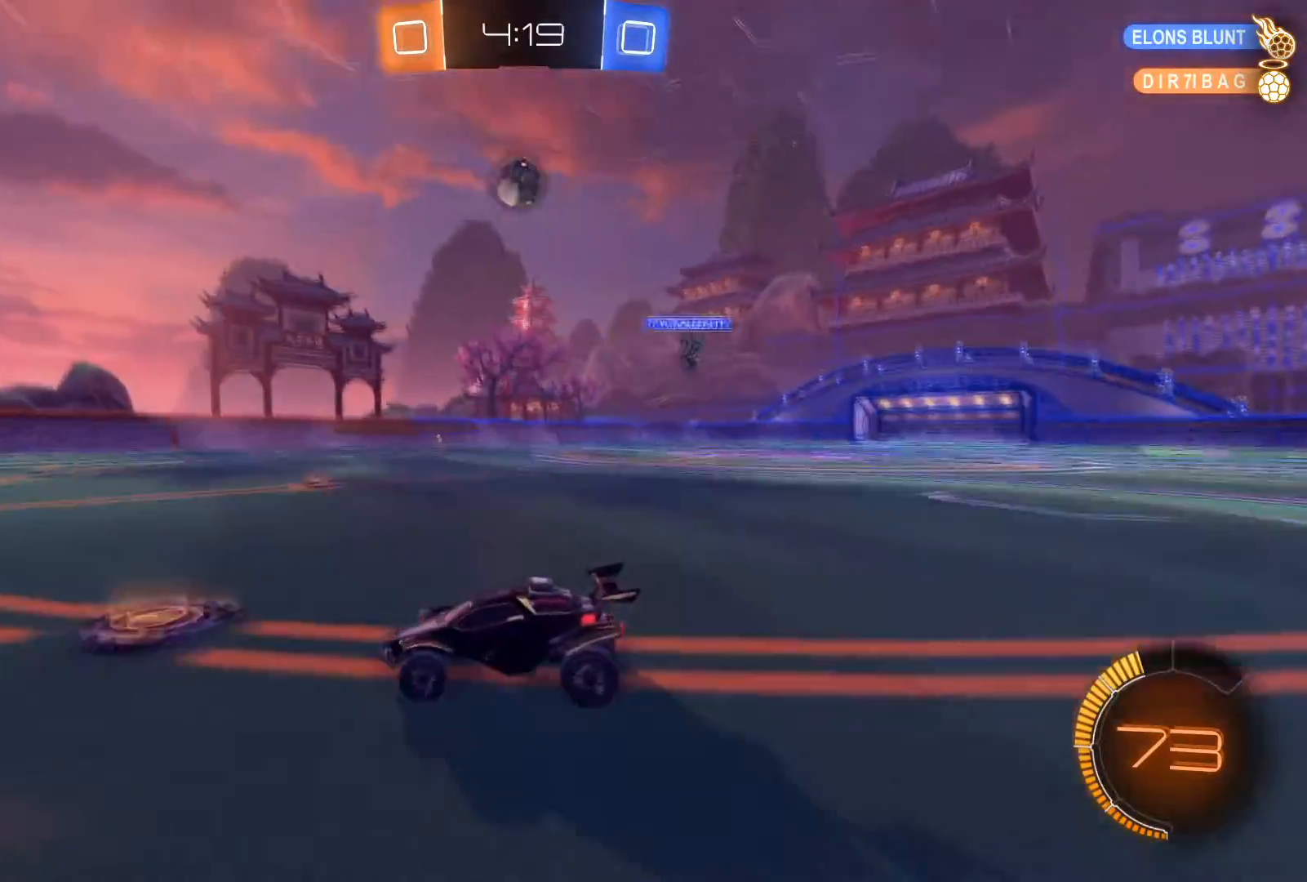
{"buttons": ["L1", "R1", "R2"], "left_stick": "right", "right_stick": "center", "events": [[33, "R2", "down"], [100, "A", "down"], [167, "A", "up"], [200, "A", "down"], [267, "left_stick", "down-right"], [434, "L1", "down"], [434, "R1", "down"], [467, "left_stick", "right"], [500, "A", "up"]]}
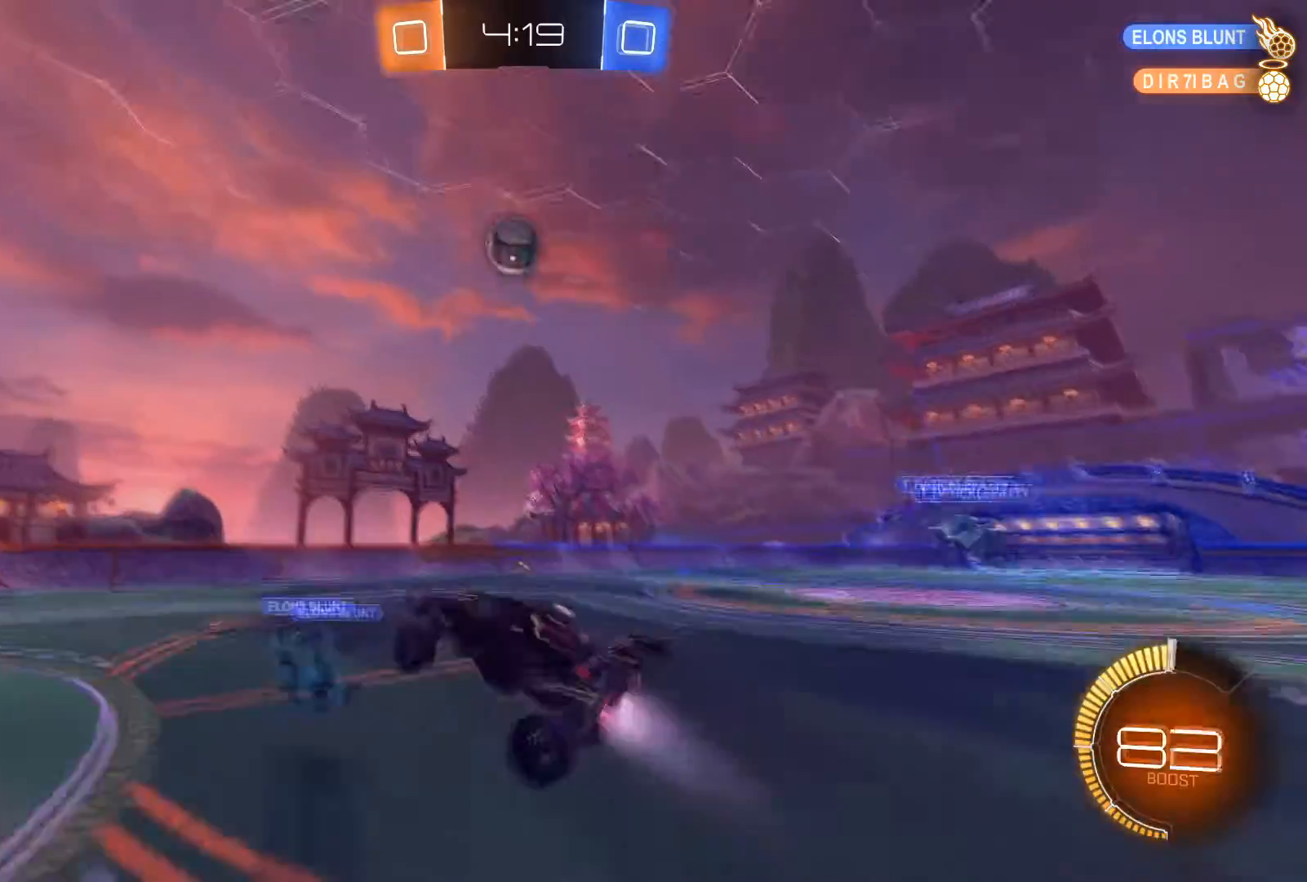
{"buttons": ["L1", "R1", "R2"], "left_stick": "center", "right_stick": "center", "events": [[201, "left_stick", "down"], [468, "left_stick", "center"]]}
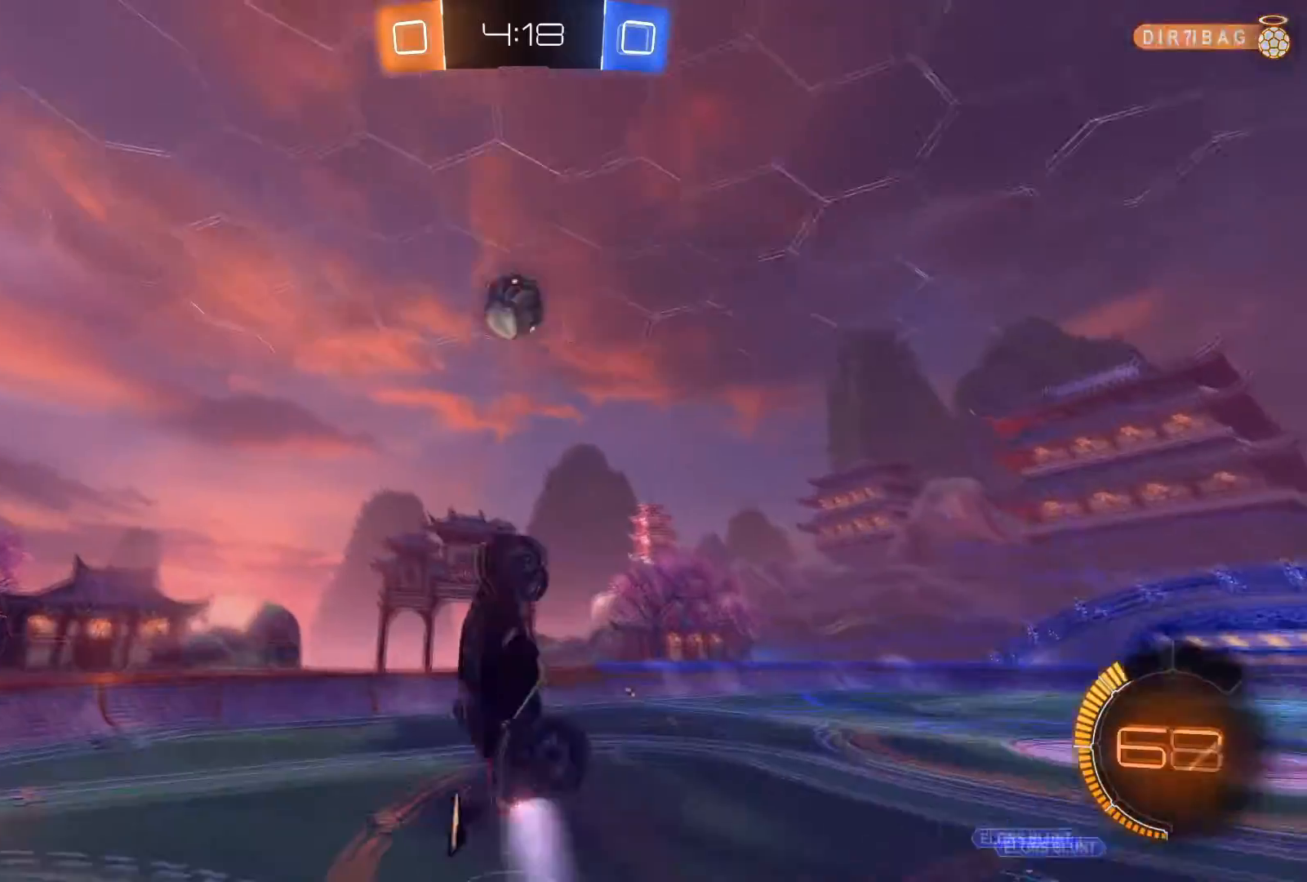
{"buttons": ["R1", "R2"], "left_stick": "center", "right_stick": "center", "events": [[133, "left_stick", "right"], [300, "left_stick", "up"], [400, "left_stick", "center"], [434, "L1", "up"]]}
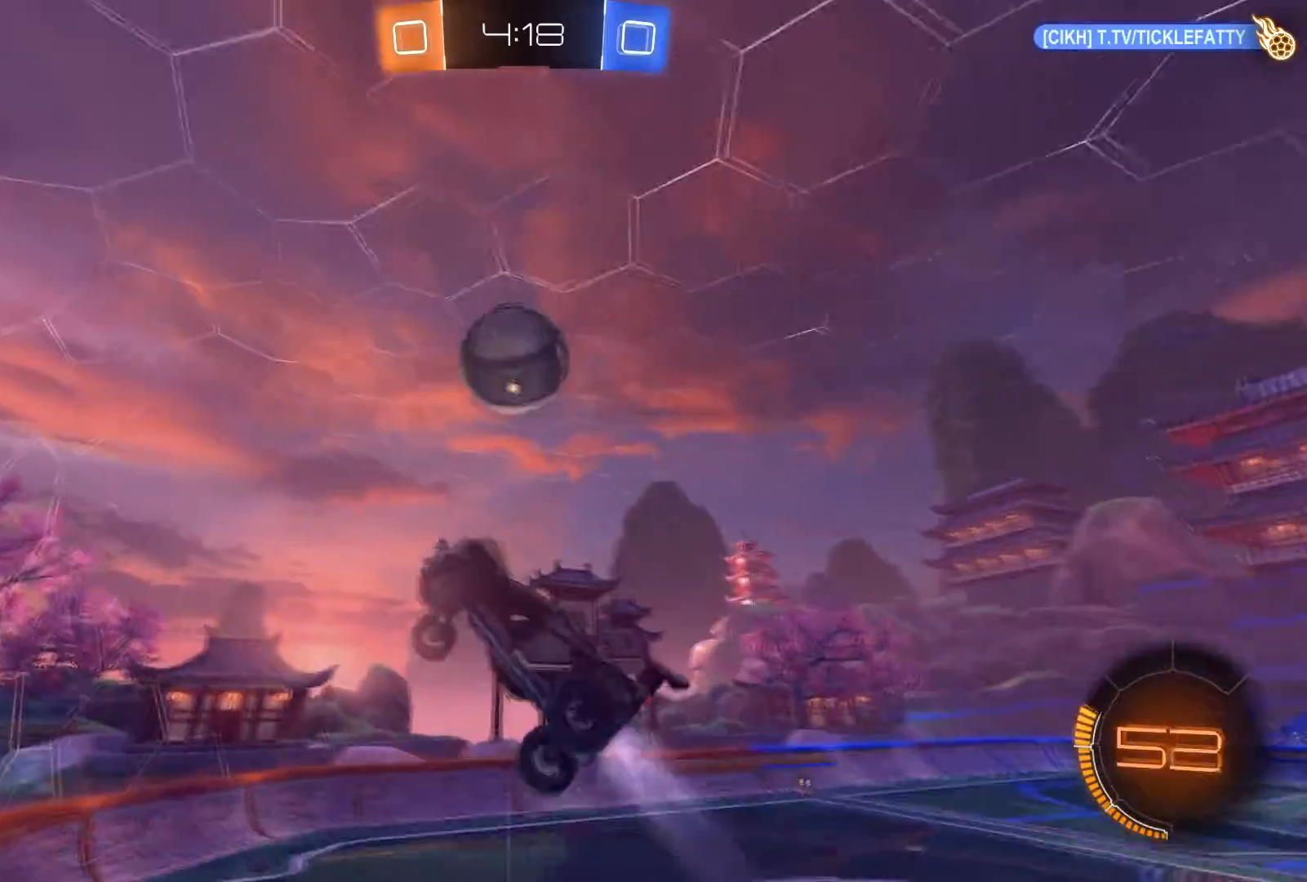
{"buttons": ["X", "R2"], "left_stick": "right", "right_stick": "center", "events": [[67, "left_stick", "right"], [134, "R1", "up"], [267, "R2", "up"], [267, "left_stick", "center"], [401, "left_stick", "right"], [468, "R2", "down"], [501, "X", "down"]]}
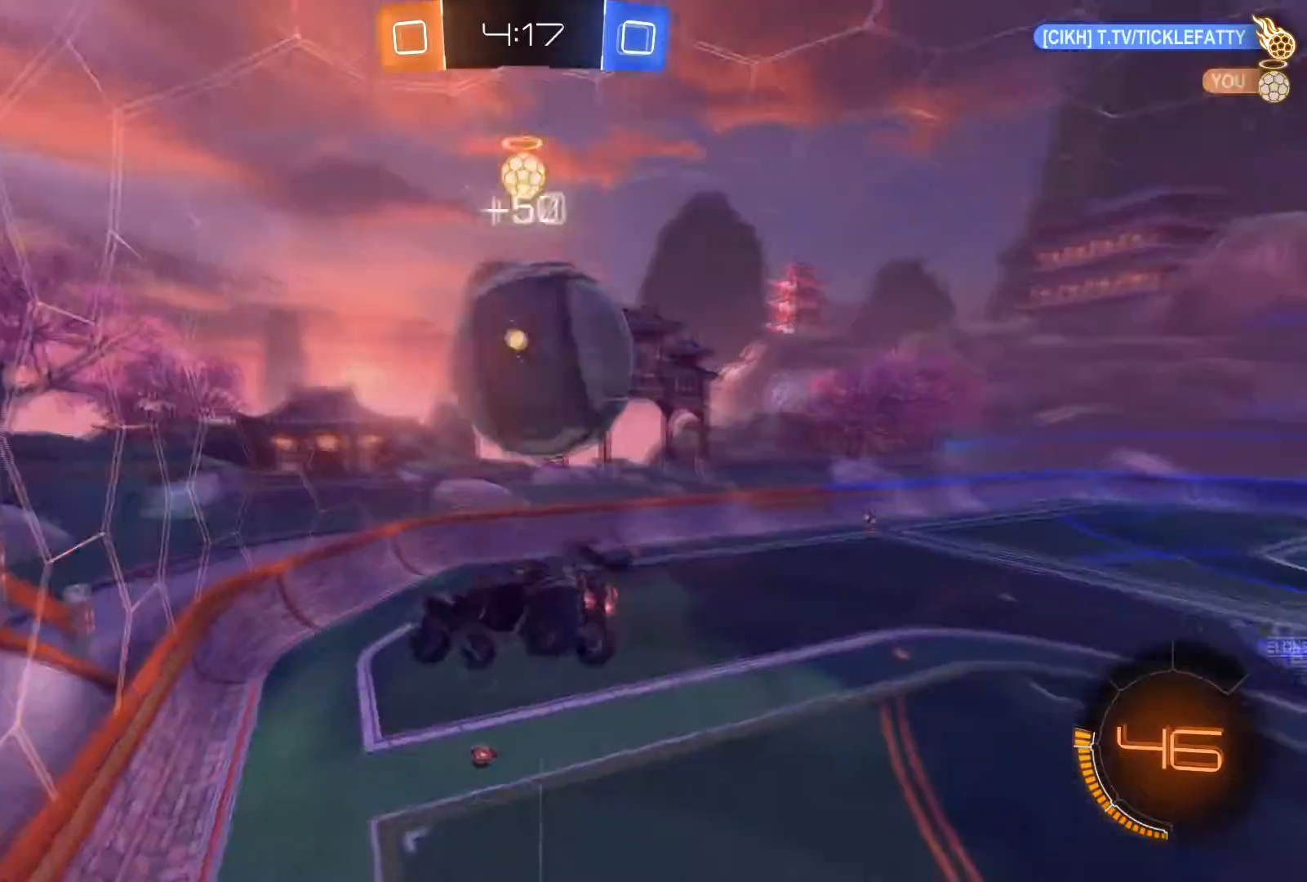
{"buttons": ["R2"], "left_stick": "left", "right_stick": "center", "events": [[200, "X", "up"], [200, "left_stick", "down"], [400, "left_stick", "left"]]}
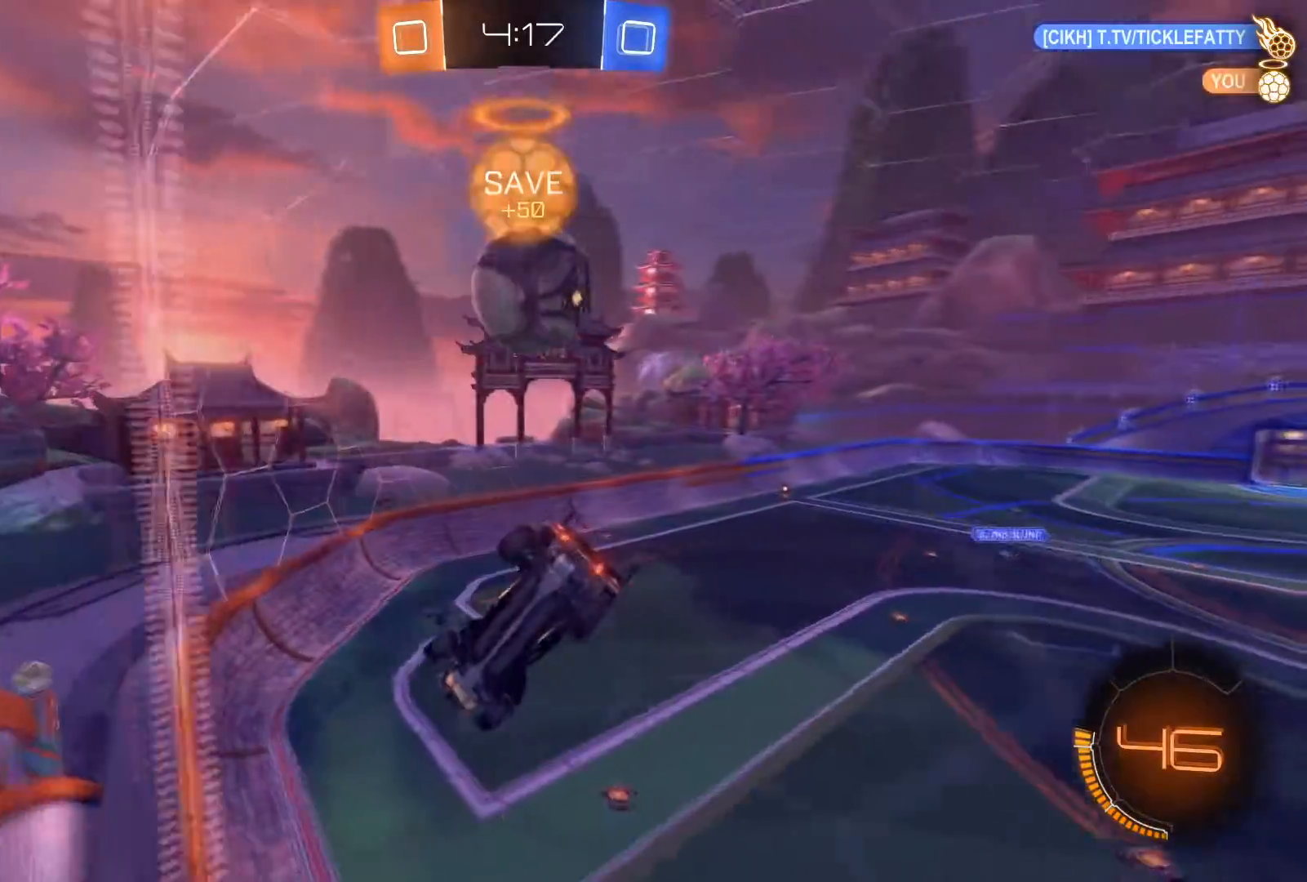
{"buttons": ["R2"], "left_stick": "center", "right_stick": "center", "events": [[301, "left_stick", "center"]]}
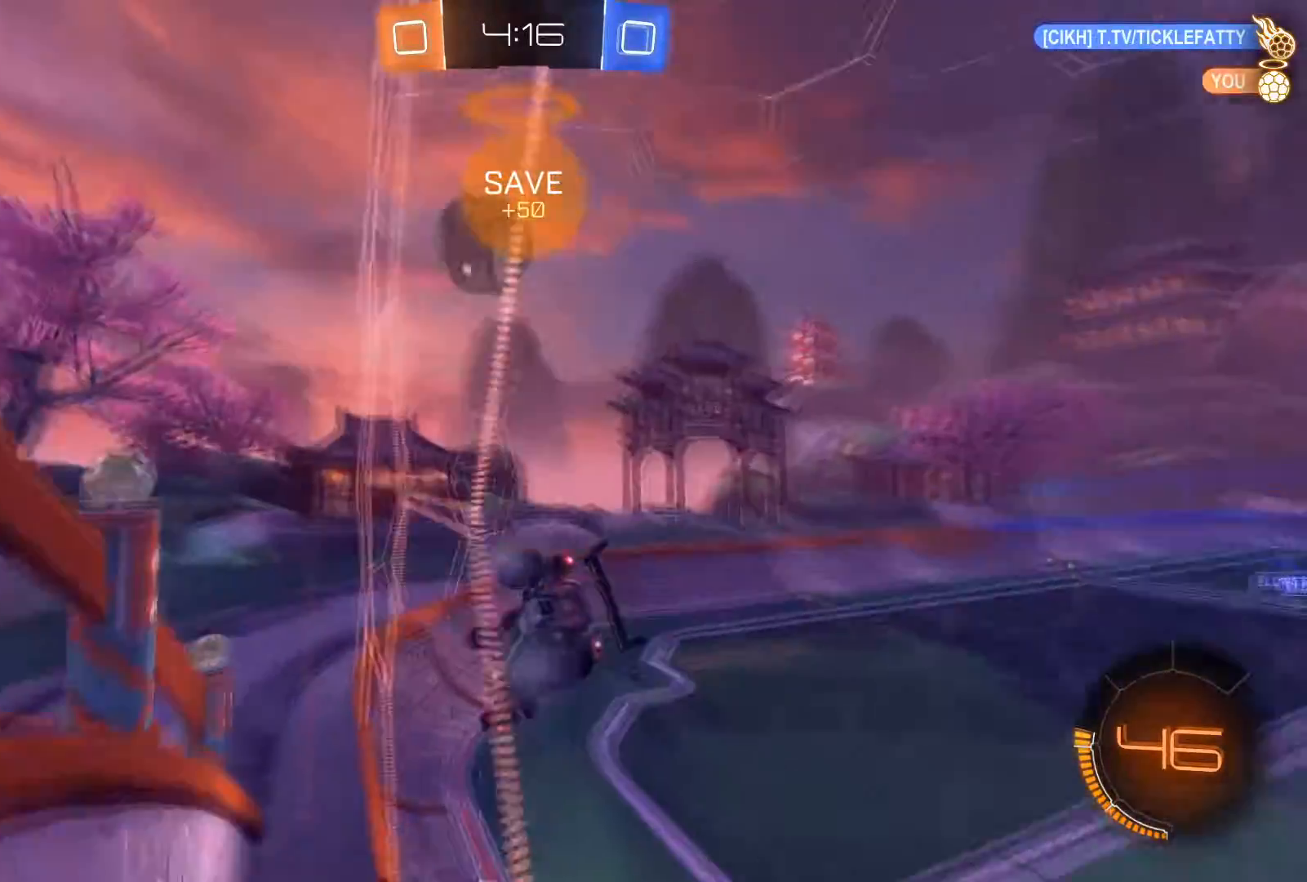
{"buttons": ["R2"], "left_stick": "center", "right_stick": "center", "events": []}
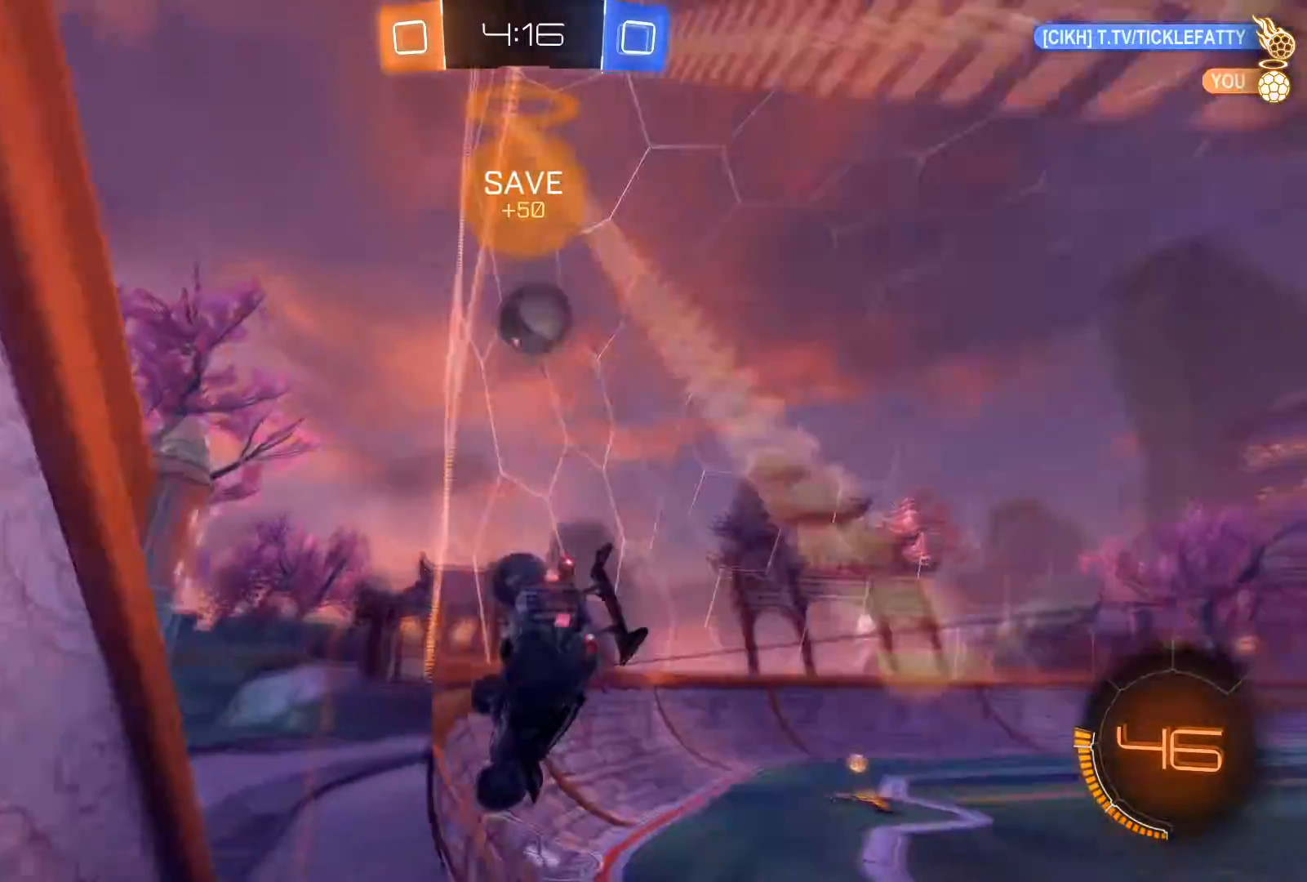
{"buttons": ["R1", "R2"], "left_stick": "center", "right_stick": "center", "events": [[67, "left_stick", "left"], [167, "R1", "down"], [234, "left_stick", "center"], [301, "left_stick", "left"], [501, "left_stick", "center"]]}
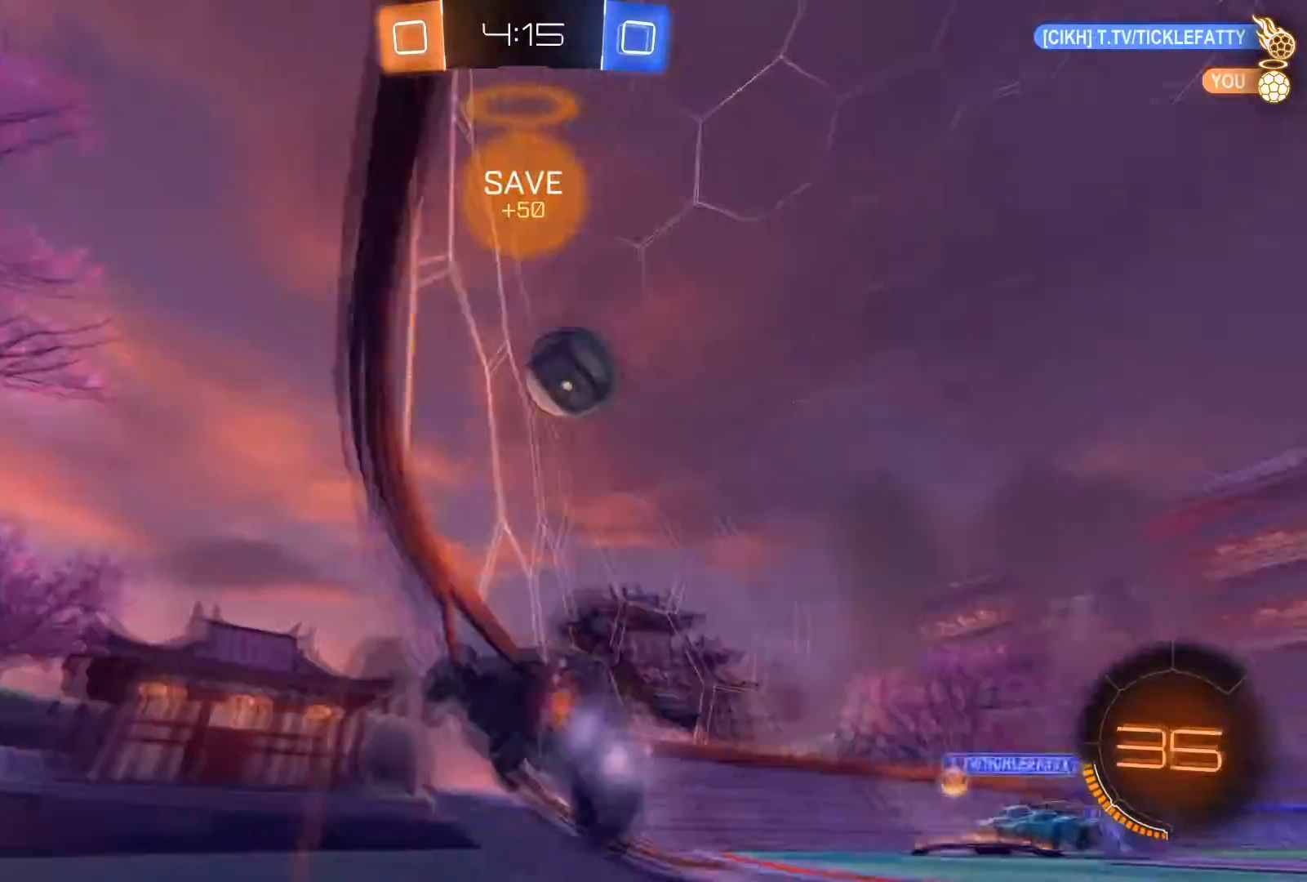
{"buttons": ["A", "R1", "R2"], "left_stick": "down-right", "right_stick": "center", "events": [[100, "left_stick", "down-right"], [234, "A", "down"], [300, "A", "up"], [367, "A", "down"]]}
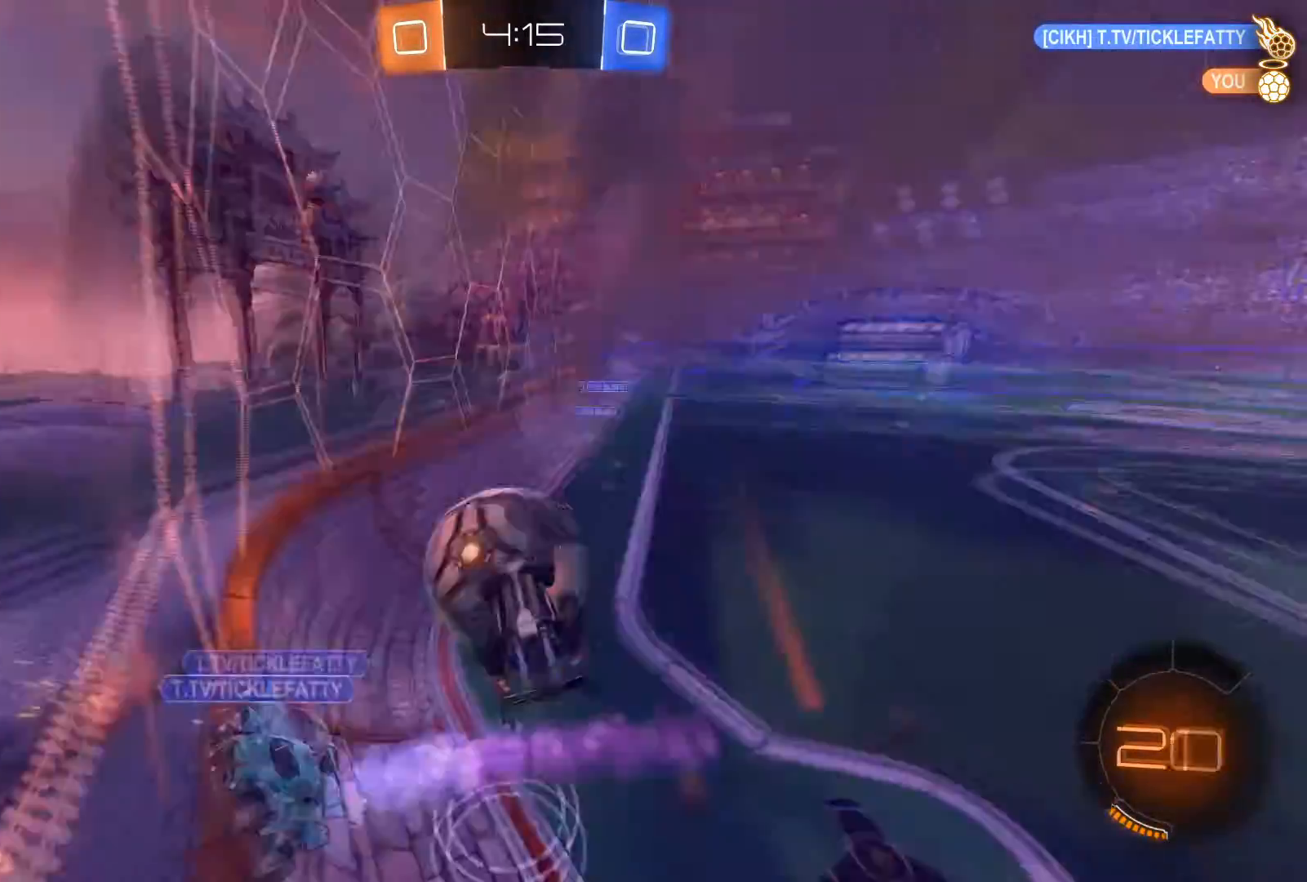
{"buttons": ["R2"], "left_stick": "down-right", "right_stick": "center", "events": [[101, "A", "up"], [167, "R1", "up"], [167, "R2", "up"], [434, "R2", "down"]]}
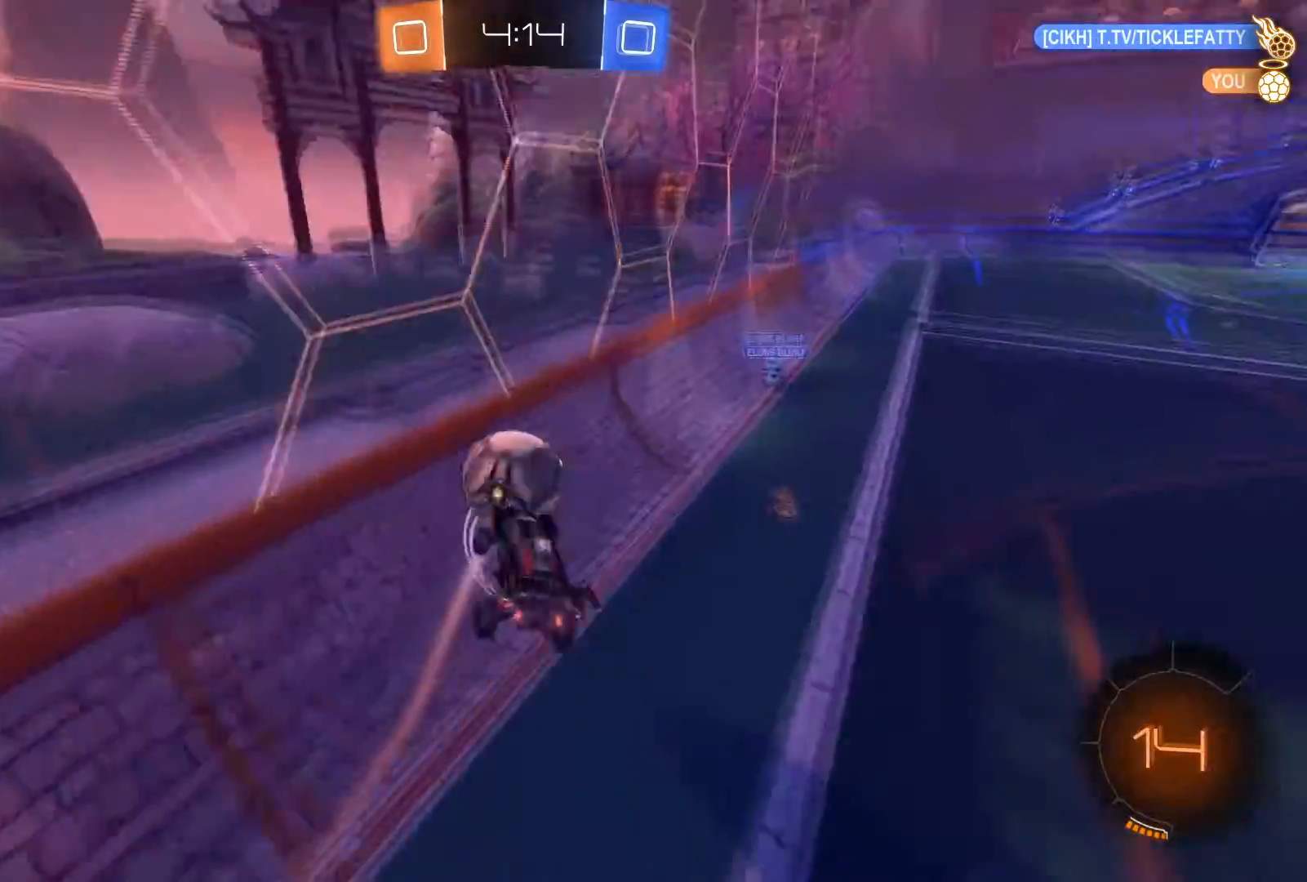
{"buttons": ["L1", "R2"], "left_stick": "center", "right_stick": "center", "events": [[133, "X", "down"], [233, "X", "up"], [233, "left_stick", "center"], [400, "left_stick", "down-right"], [434, "L1", "down"], [500, "left_stick", "center"]]}
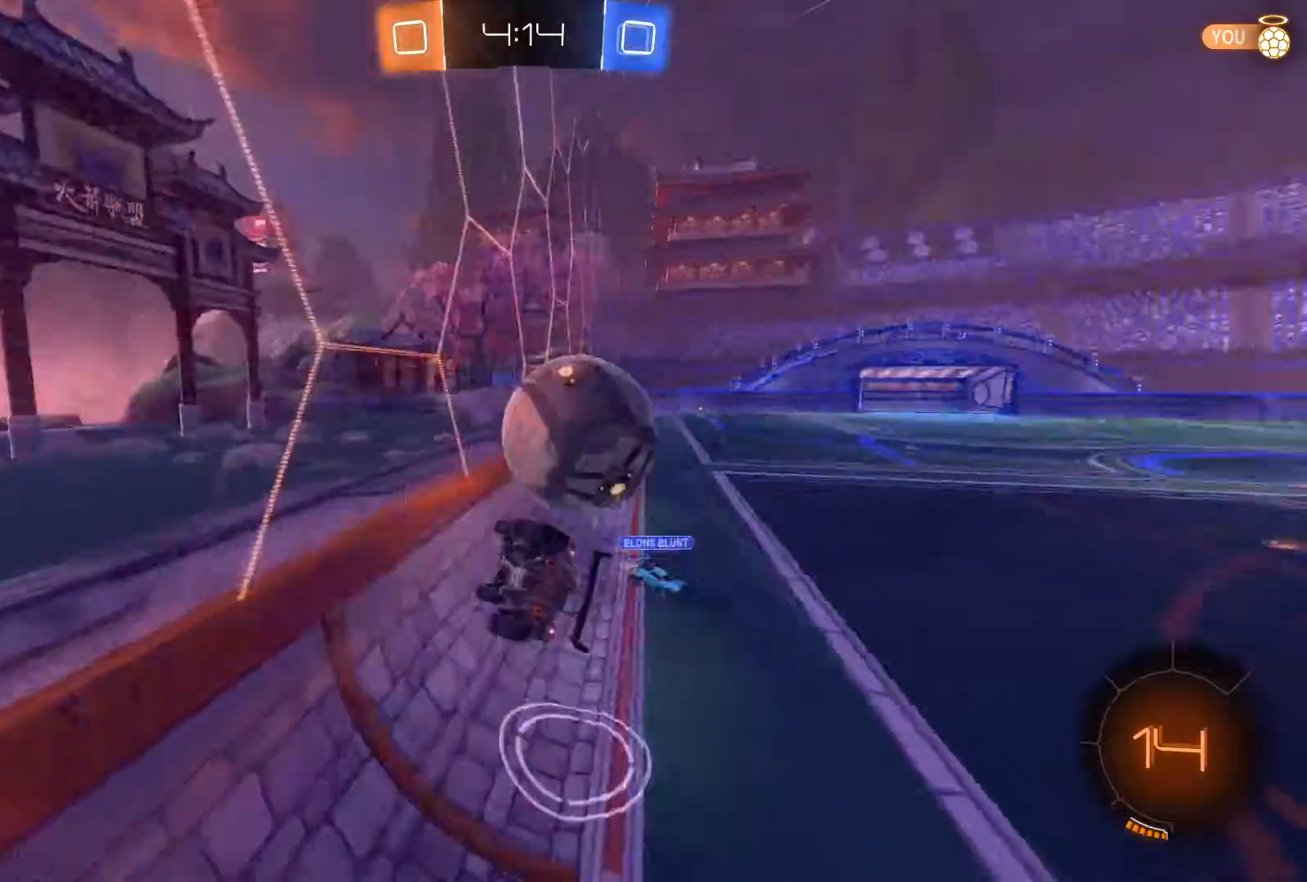
{"buttons": ["R2"], "left_stick": "center", "right_stick": "center", "events": [[34, "L1", "up"], [134, "left_stick", "left"], [401, "left_stick", "center"]]}
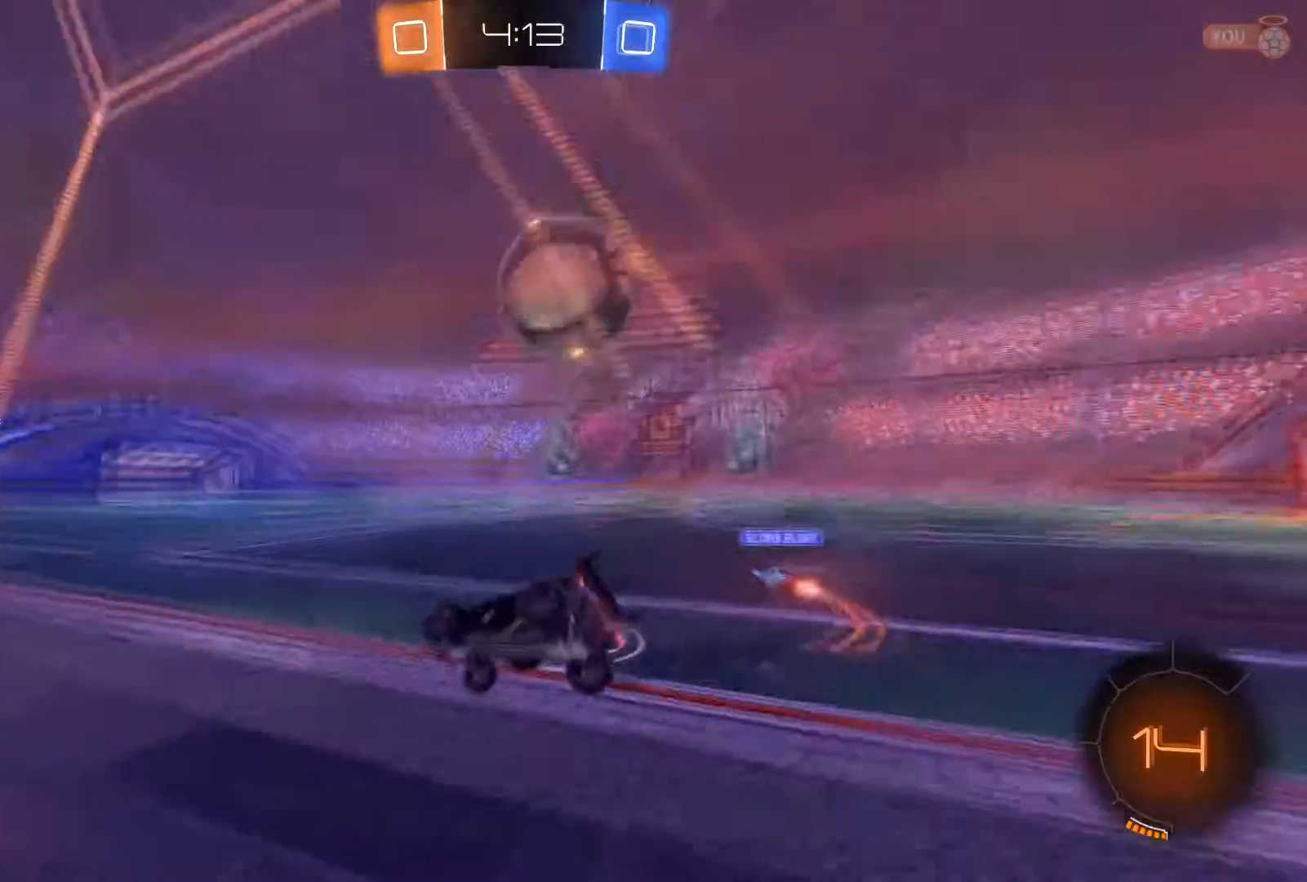
{"buttons": ["R1", "R2"], "left_stick": "center", "right_stick": "center", "events": [[33, "L2", "down"], [33, "R2", "up"], [67, "left_stick", "down-right"], [133, "left_stick", "center"], [167, "L2", "up"], [167, "R2", "down"], [500, "R1", "down"]]}
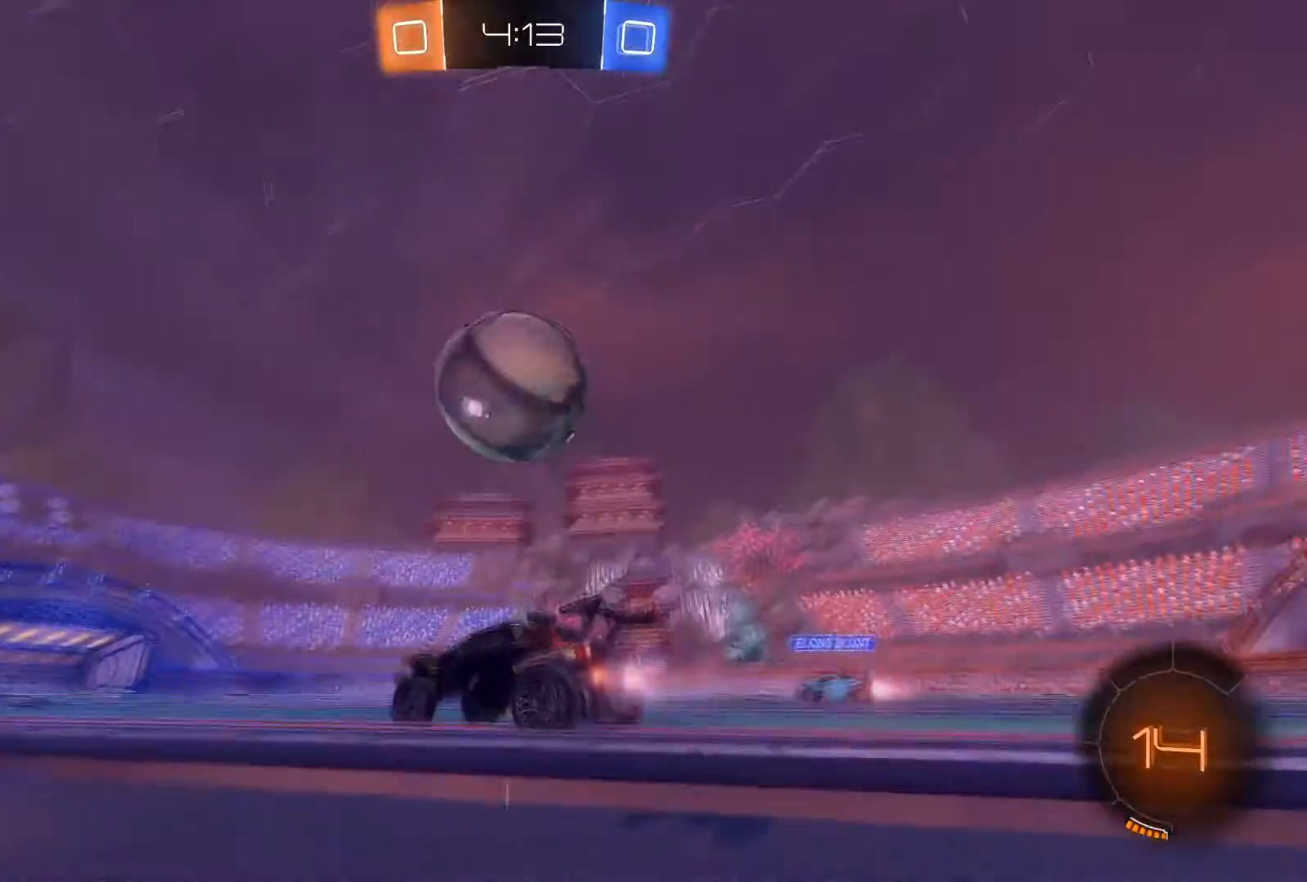
{"buttons": [], "left_stick": "up", "right_stick": "center", "events": [[67, "left_stick", "right"], [134, "A", "down"], [201, "A", "up"], [201, "left_stick", "up"], [267, "A", "down"], [401, "A", "up"], [501, "R1", "up"], [501, "R2", "up"]]}
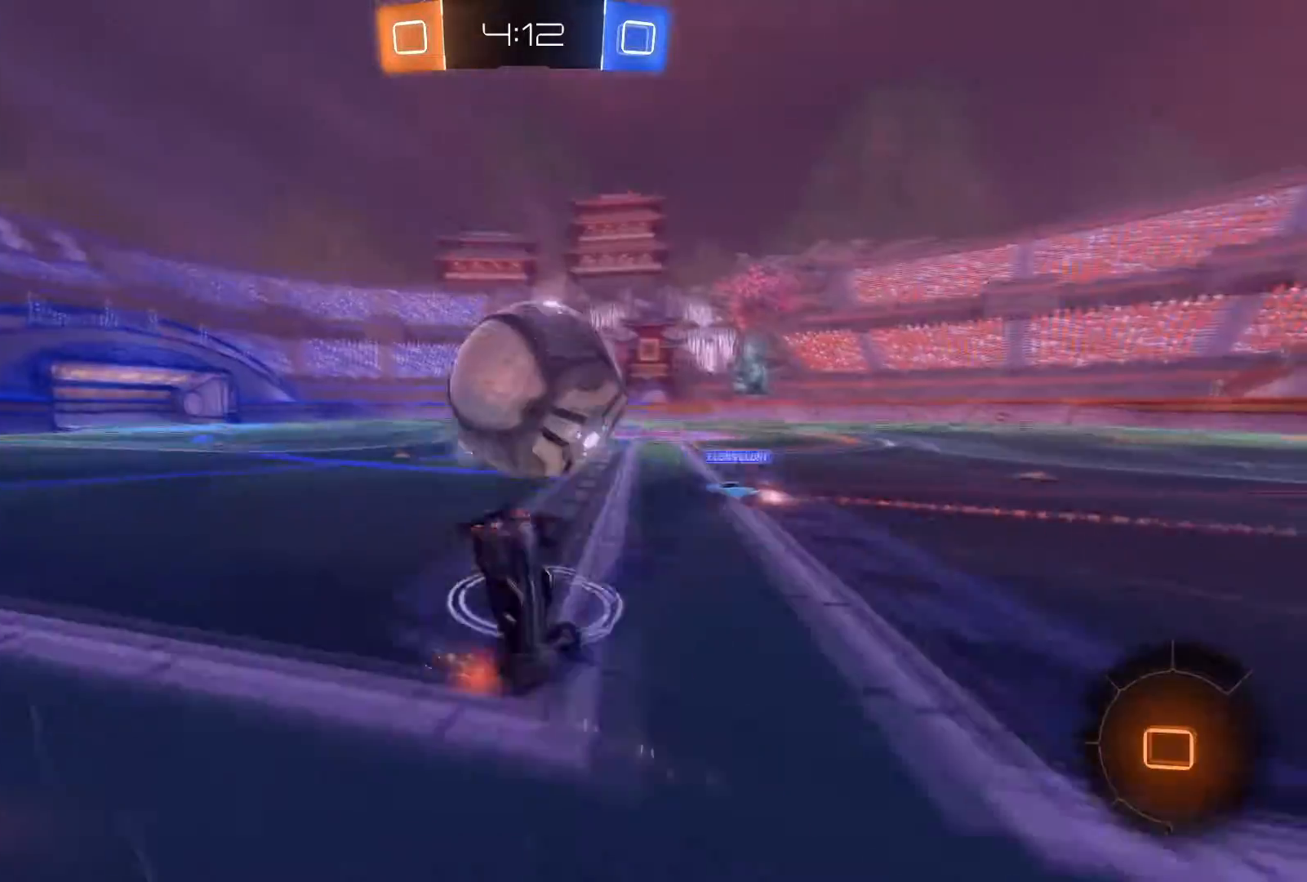
{"buttons": ["R2"], "left_stick": "left", "right_stick": "center", "events": [[233, "left_stick", "center"], [300, "R2", "down"], [467, "left_stick", "left"]]}
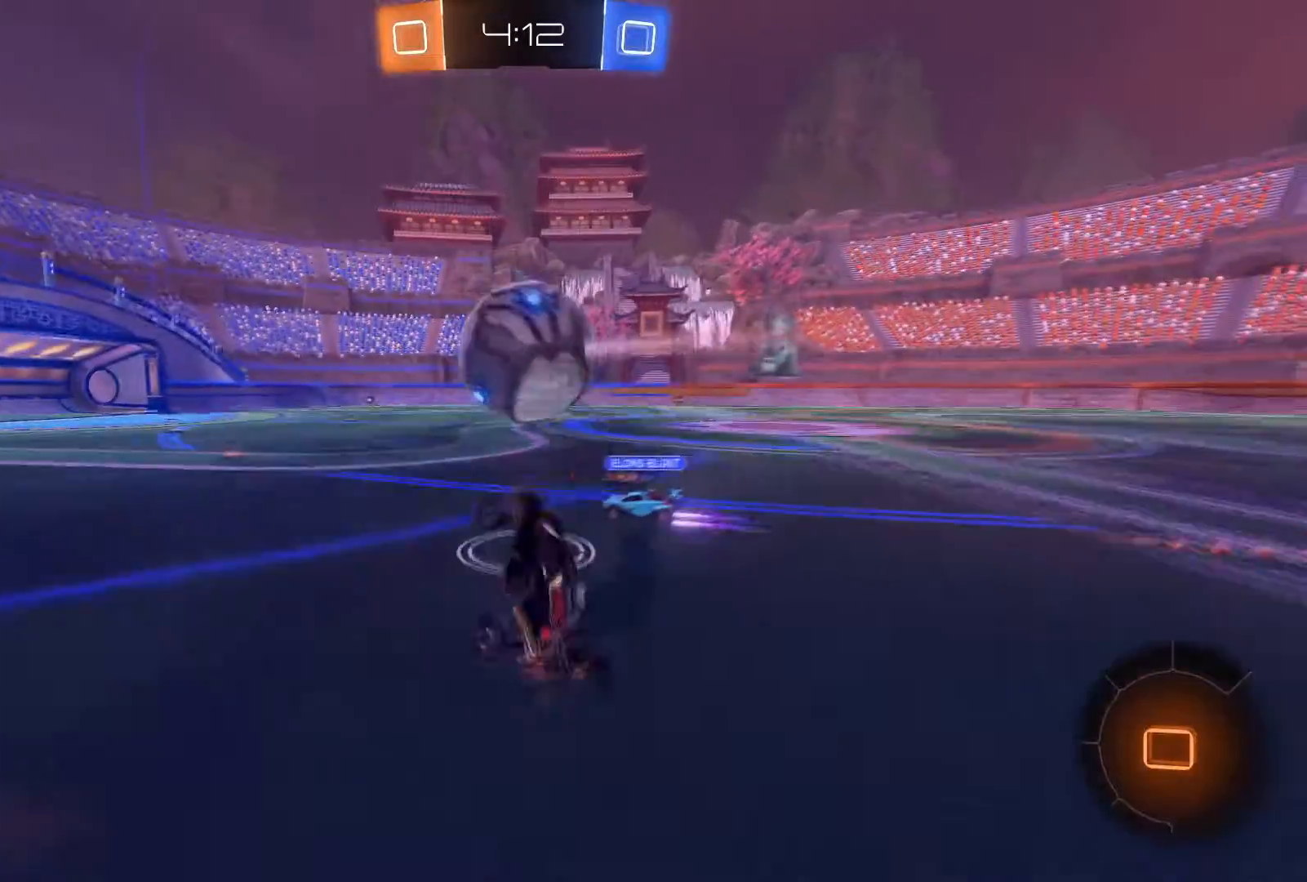
{"buttons": ["R2"], "left_stick": "down-left", "right_stick": "center", "events": [[101, "left_stick", "center"], [334, "left_stick", "left"], [501, "left_stick", "down-left"]]}
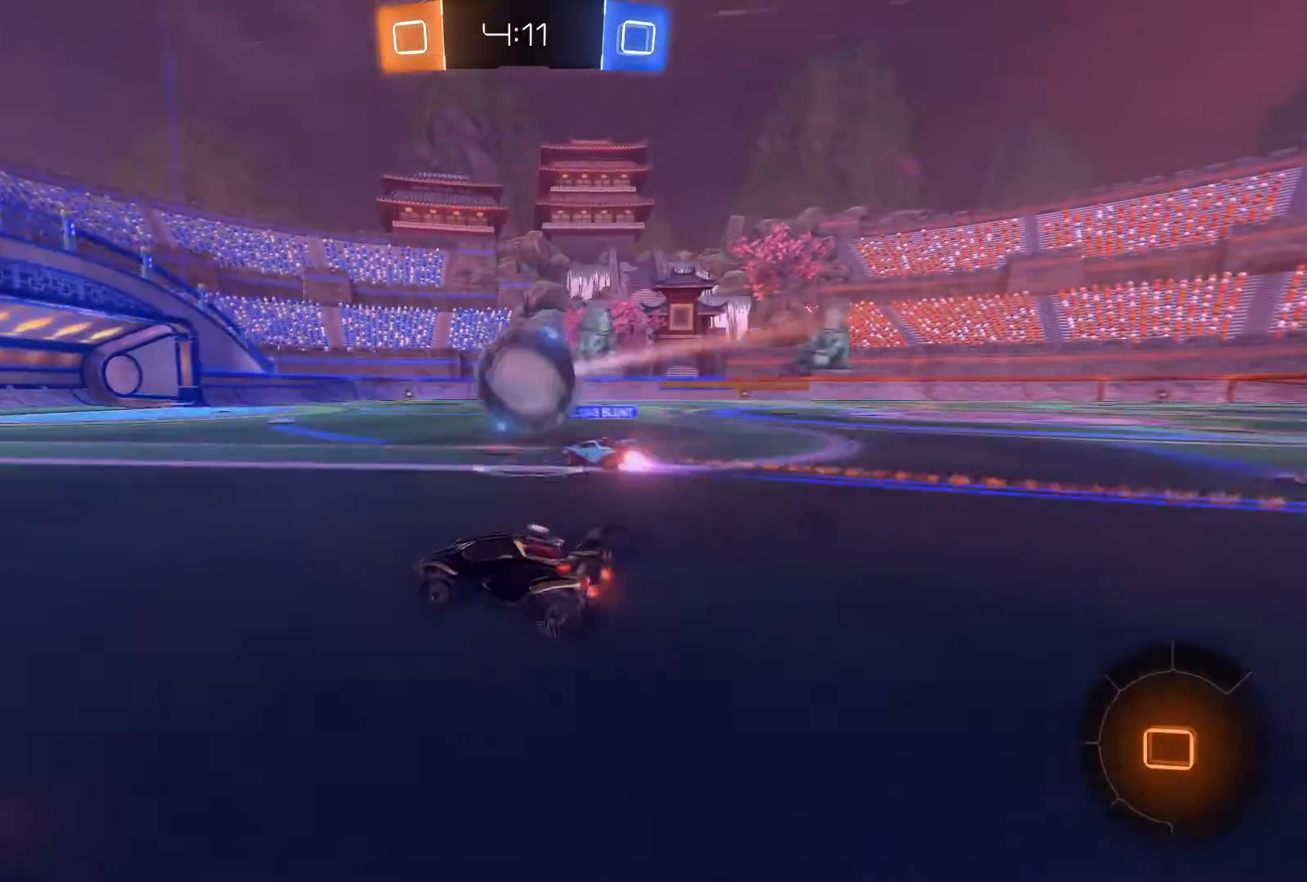
{"buttons": ["R2"], "left_stick": "left", "right_stick": "center", "events": [[100, "Y", "down"], [167, "Y", "up"], [267, "left_stick", "center"], [367, "Y", "down"], [367, "left_stick", "left"], [467, "Y", "up"]]}